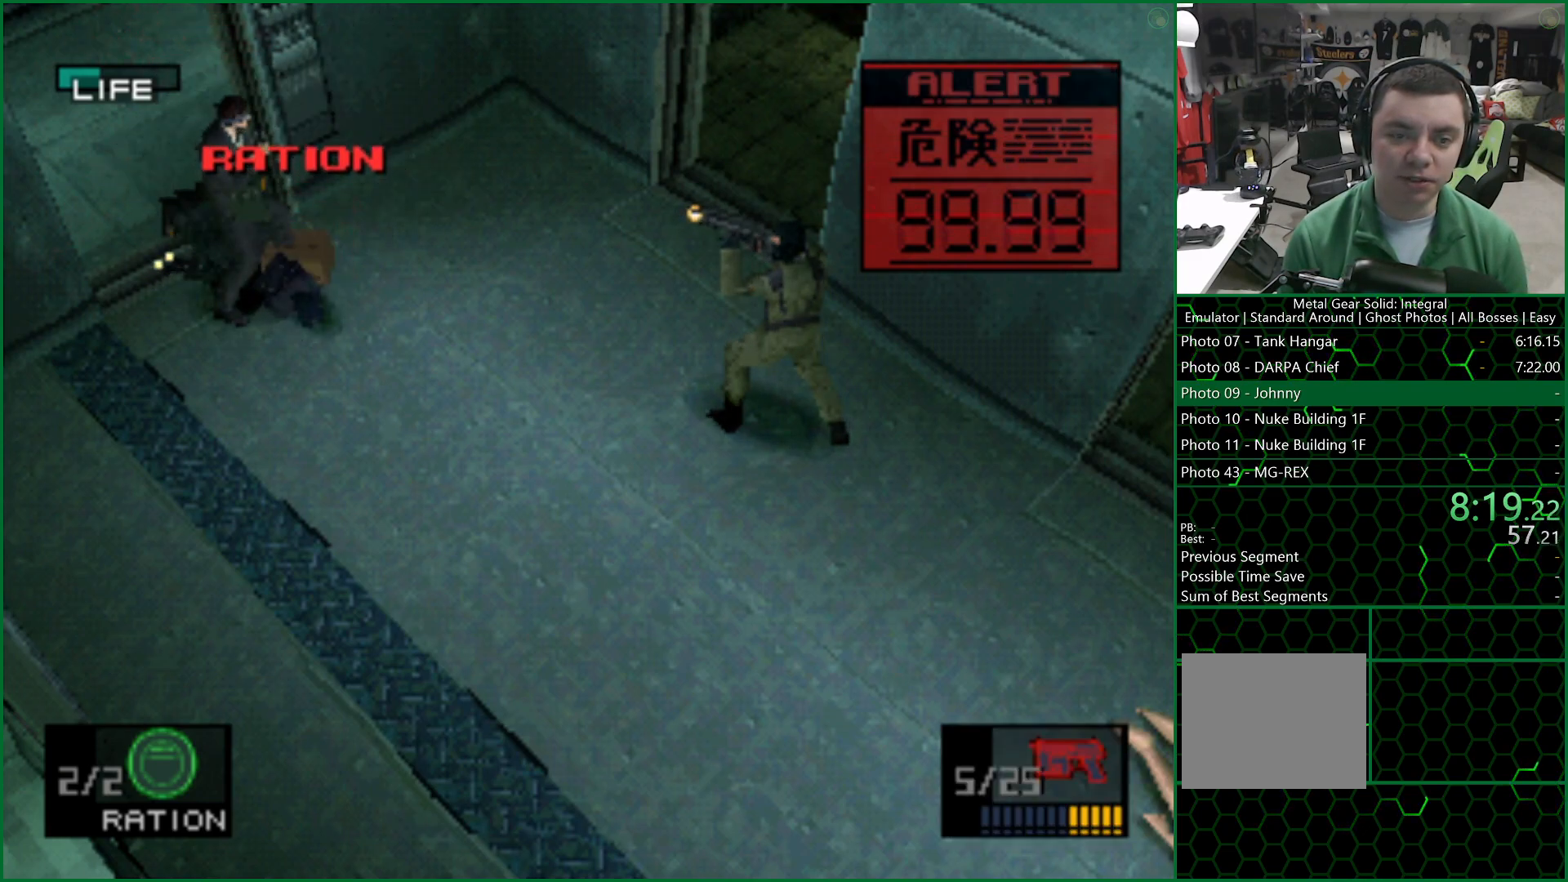
Gameplay with a controller (PlayStation layout); each line is a JSON object with the inputs held at the frame after it. "events" lists button and stick changes between this image and that frame as [ms after this image, input, new state], when the widget could be followed in between.
{"buttons": [], "left_stick": "center", "right_stick": "center", "events": []}
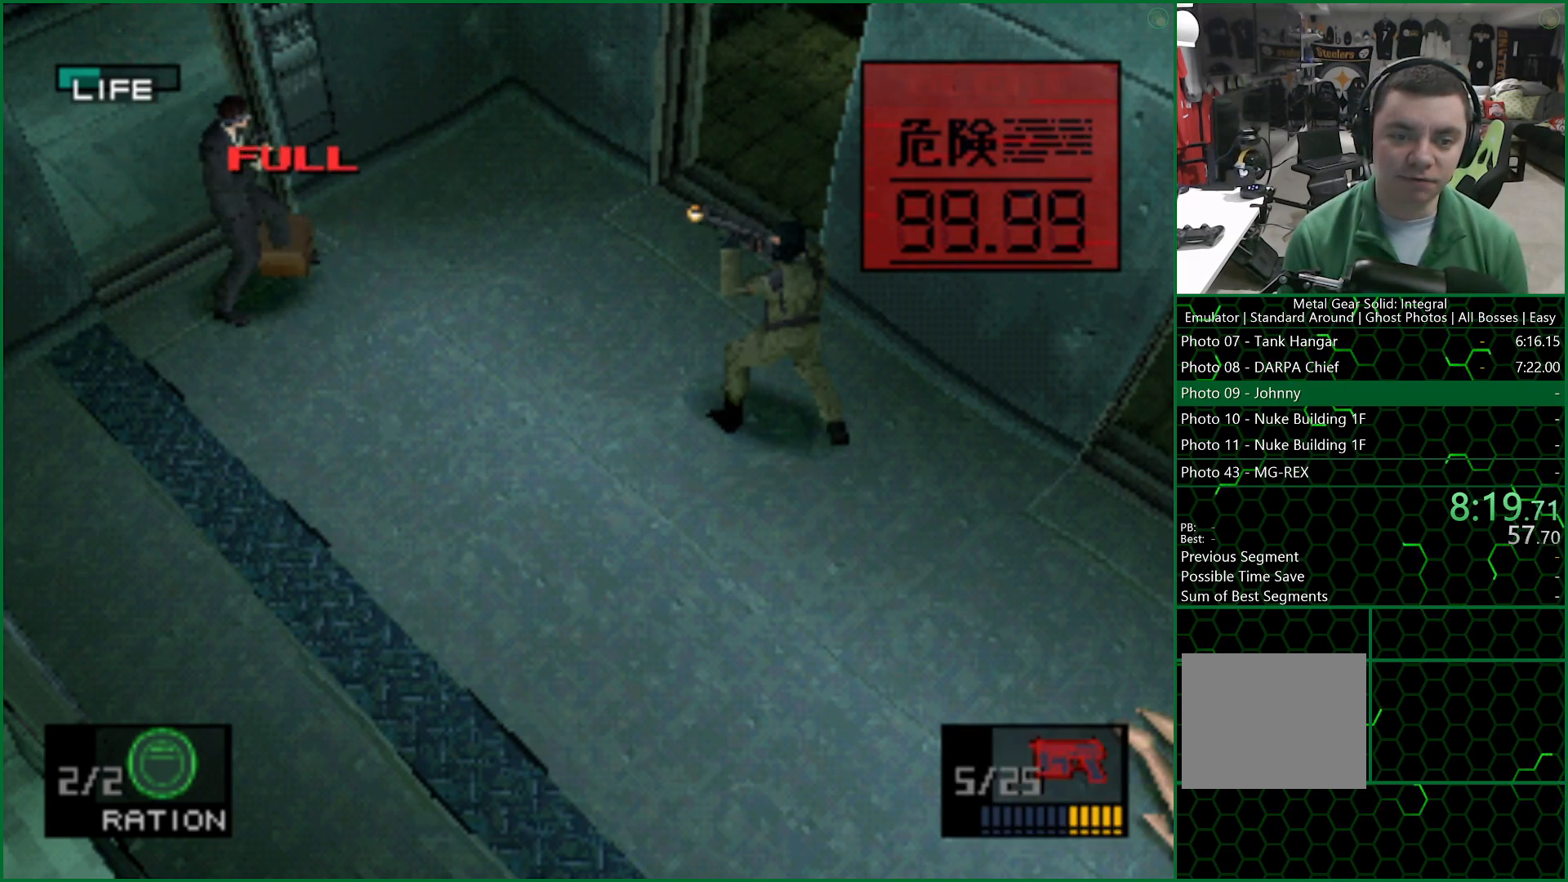
{"buttons": [], "left_stick": "up-right", "right_stick": "center", "events": [[83, "left_stick", "right"], [233, "R1", "down"], [300, "R1", "up"], [400, "R1", "down"], [467, "R1", "up"], [467, "left_stick", "up-right"]]}
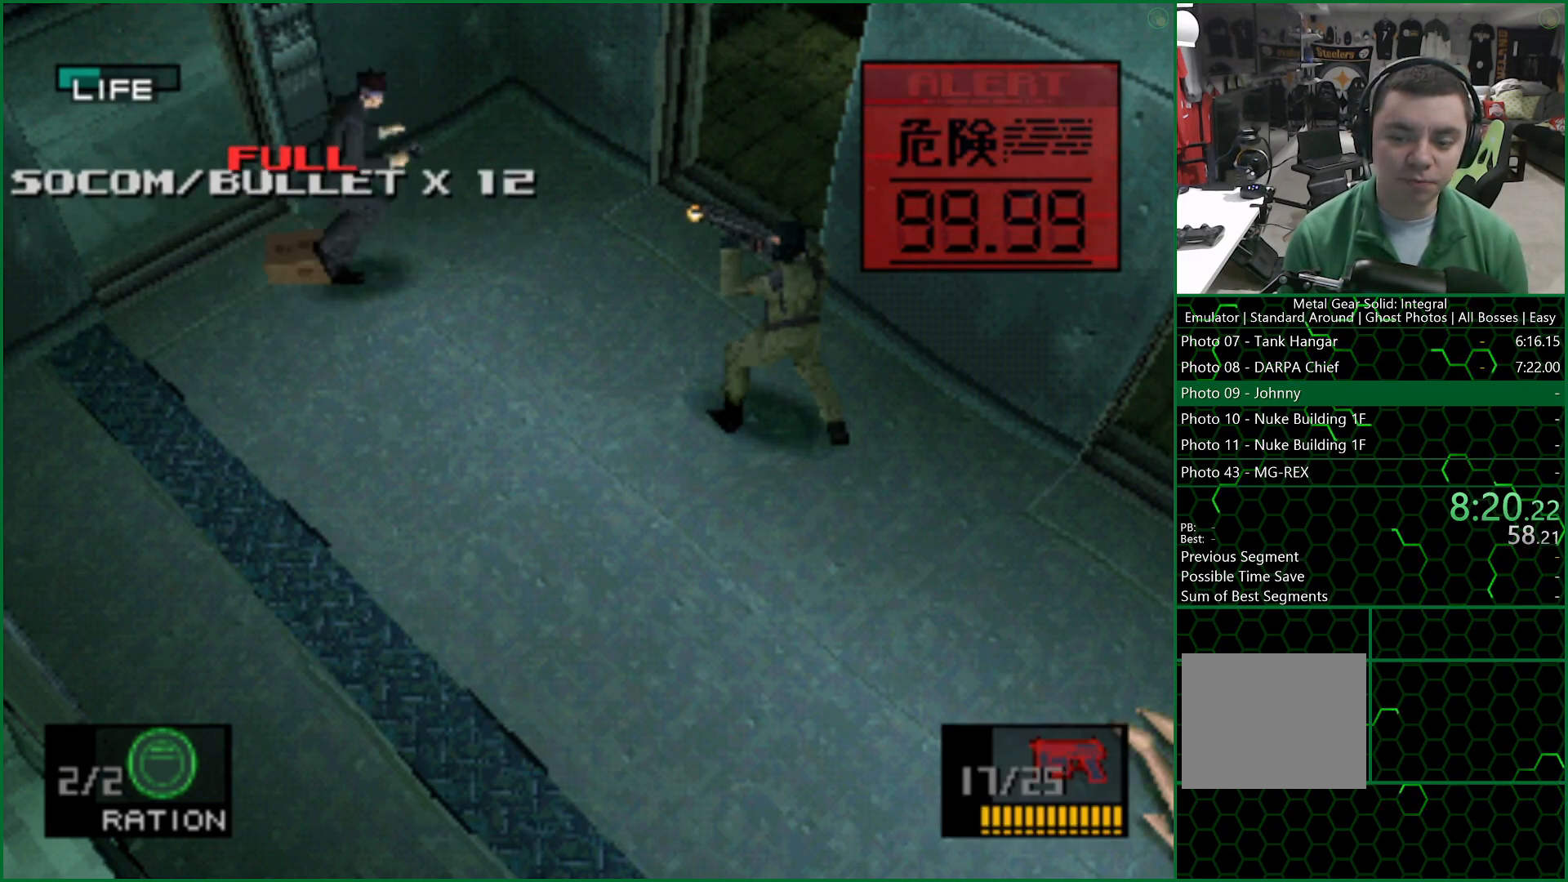
{"buttons": ["SQUARE"], "left_stick": "down-left", "right_stick": "center", "events": [[50, "left_stick", "up"], [283, "left_stick", "left"], [367, "left_stick", "down-left"], [400, "SQUARE", "down"]]}
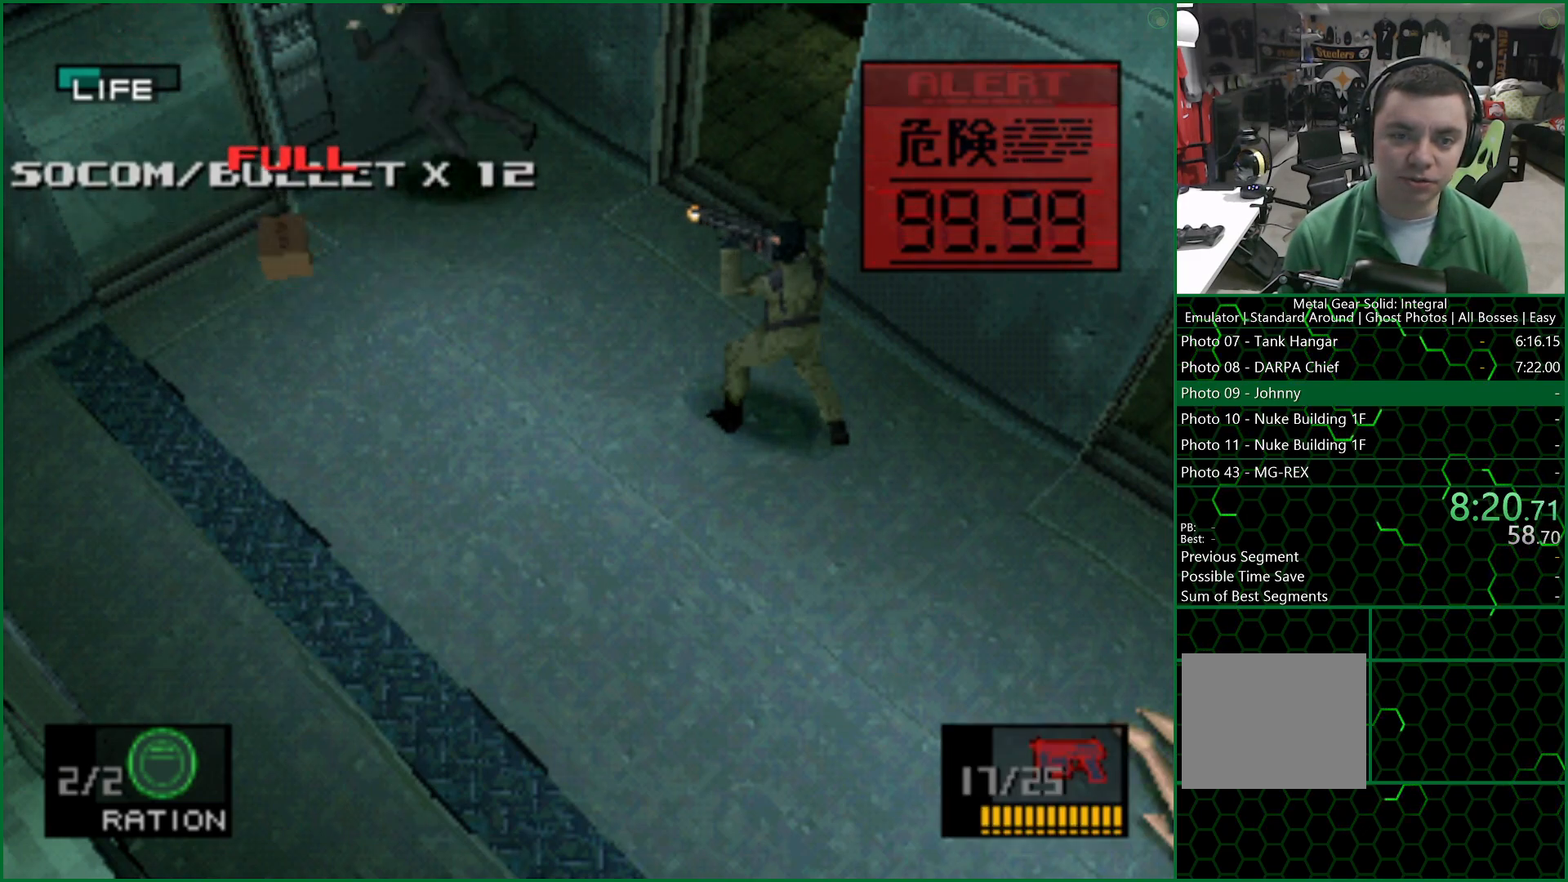
{"buttons": ["SQUARE", "DPAD_DOWN", "DPAD_LEFT"], "left_stick": "center", "right_stick": "center", "events": [[150, "left_stick", "center"], [233, "DPAD_LEFT", "down"], [250, "DPAD_DOWN", "down"]]}
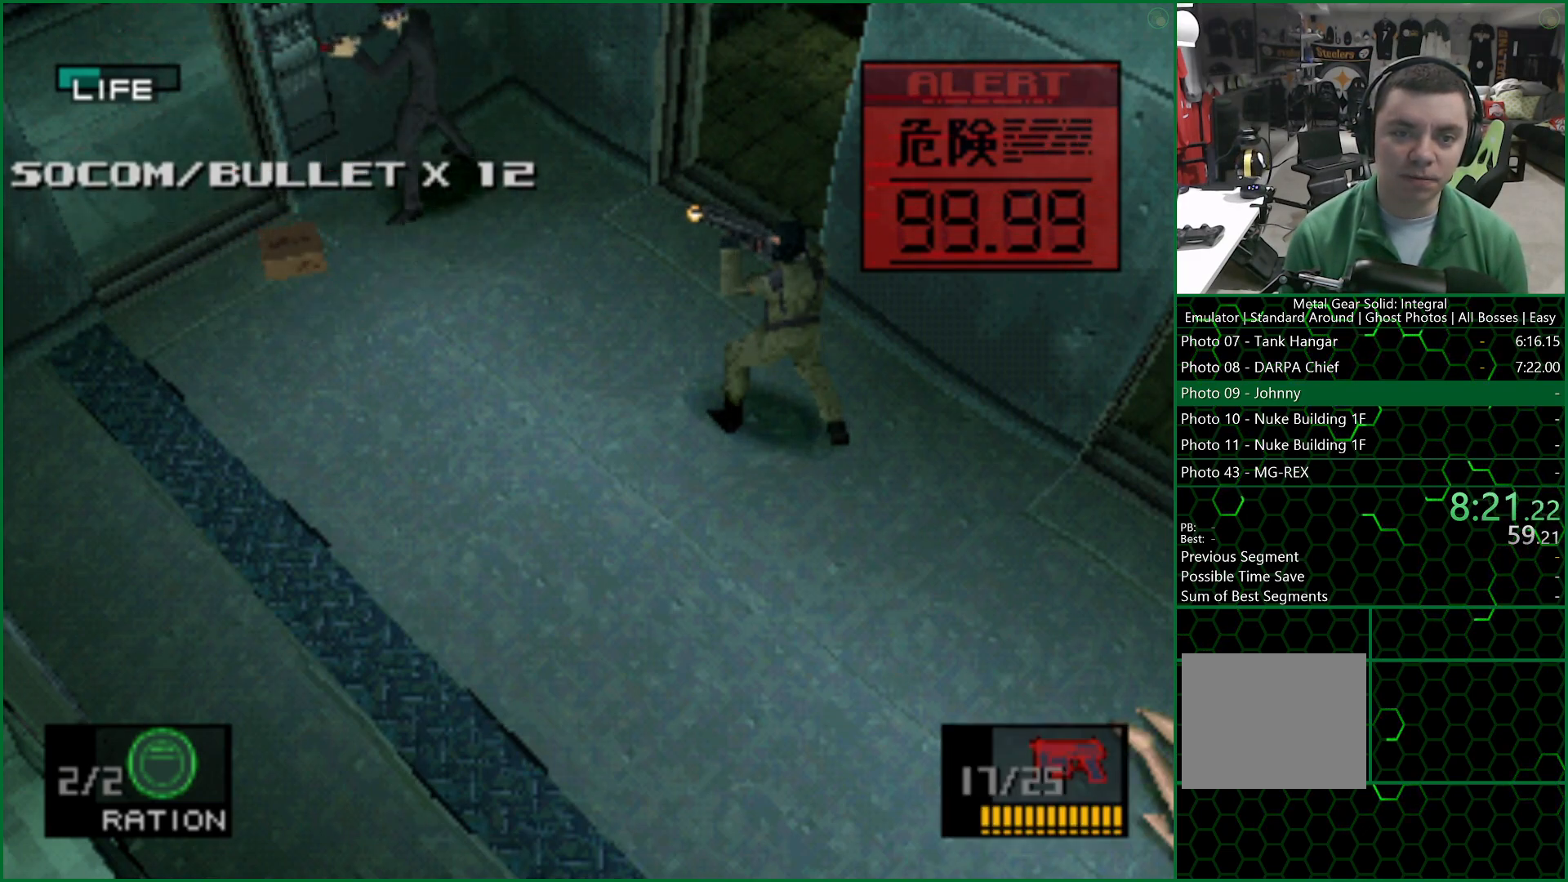
{"buttons": ["SQUARE"], "left_stick": "center", "right_stick": "center", "events": [[367, "DPAD_DOWN", "up"], [367, "DPAD_LEFT", "up"]]}
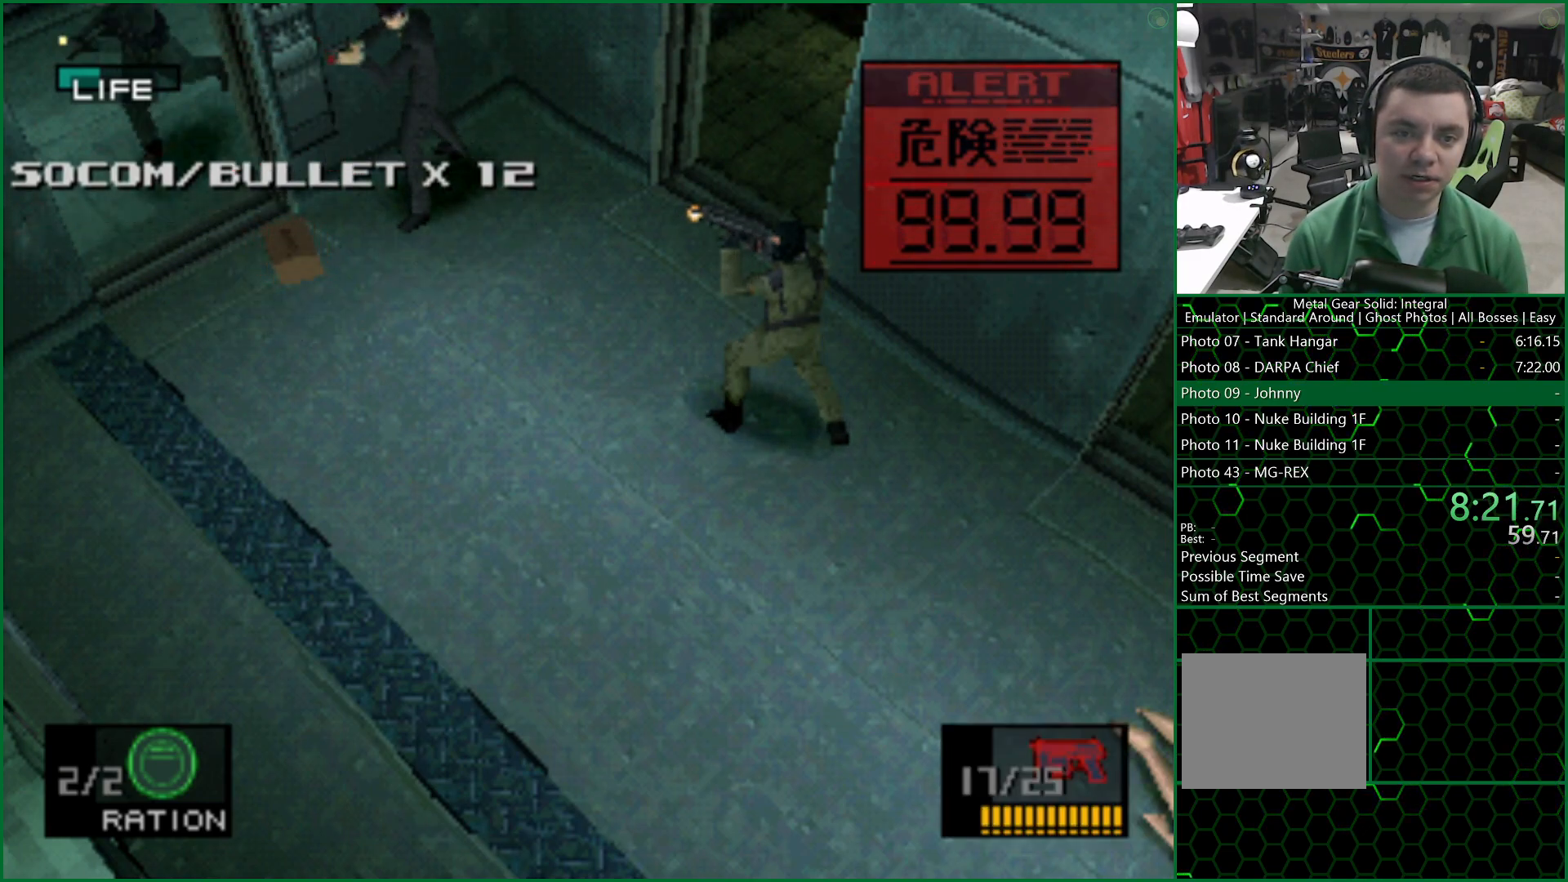
{"buttons": [], "left_stick": "center", "right_stick": "center", "events": [[500, "SQUARE", "up"]]}
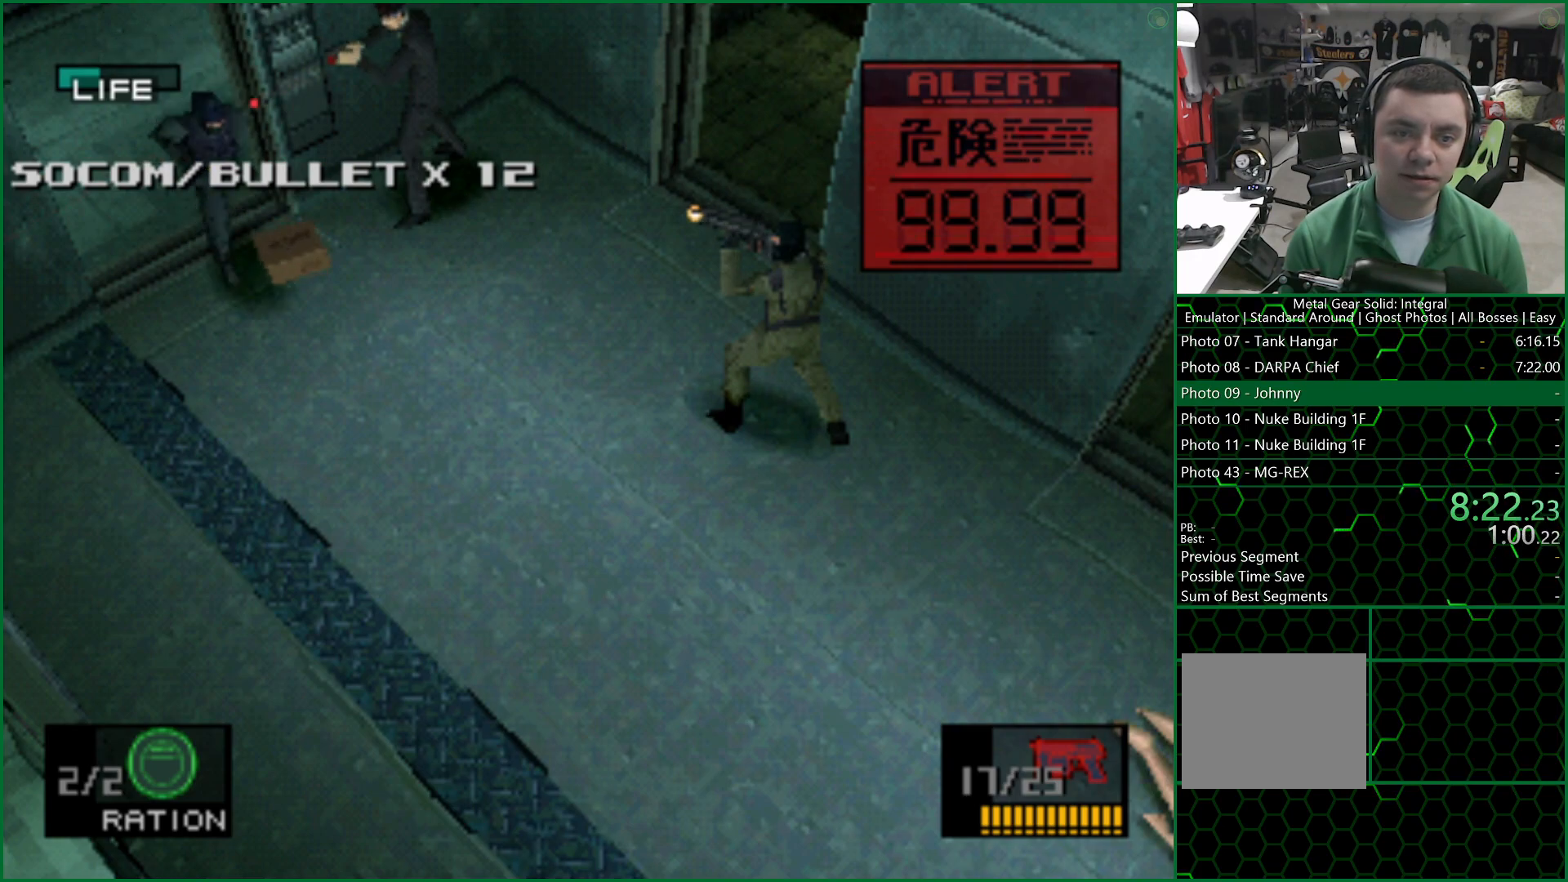
{"buttons": ["SQUARE"], "left_stick": "center", "right_stick": "center", "events": [[50, "SQUARE", "down"], [117, "SQUARE", "up"], [167, "SQUARE", "down"], [217, "SQUARE", "up"], [300, "SQUARE", "down"], [333, "SQUARE", "up"], [400, "SQUARE", "down"], [450, "SQUARE", "up"], [483, "SQUARE", "down"]]}
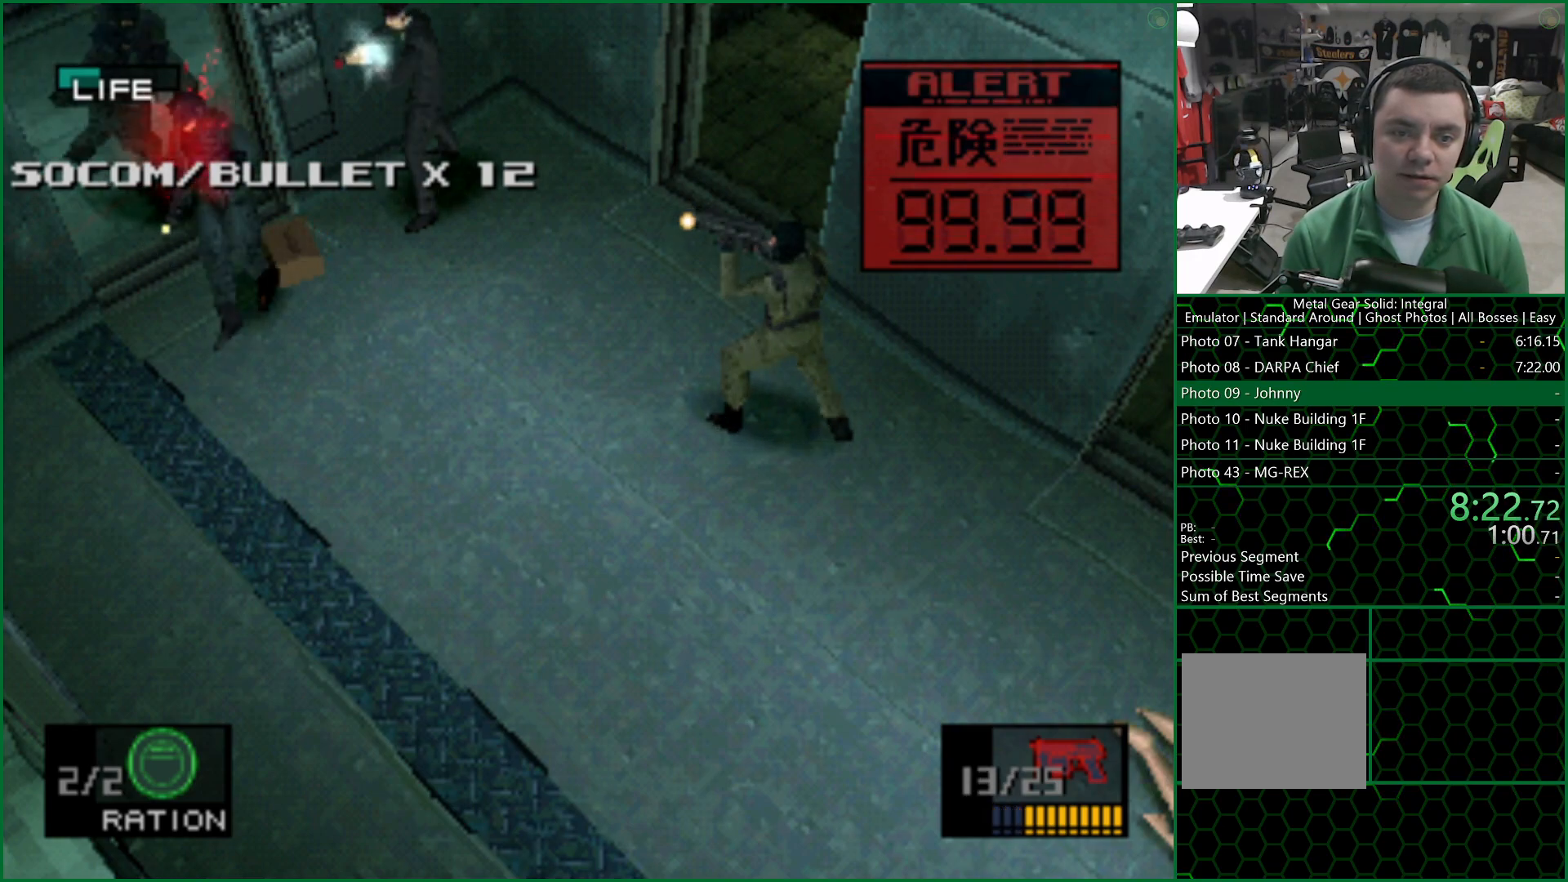
{"buttons": ["SQUARE"], "left_stick": "center", "right_stick": "center", "events": [[300, "SQUARE", "up"], [383, "SQUARE", "down"], [433, "SQUARE", "up"], [483, "SQUARE", "down"]]}
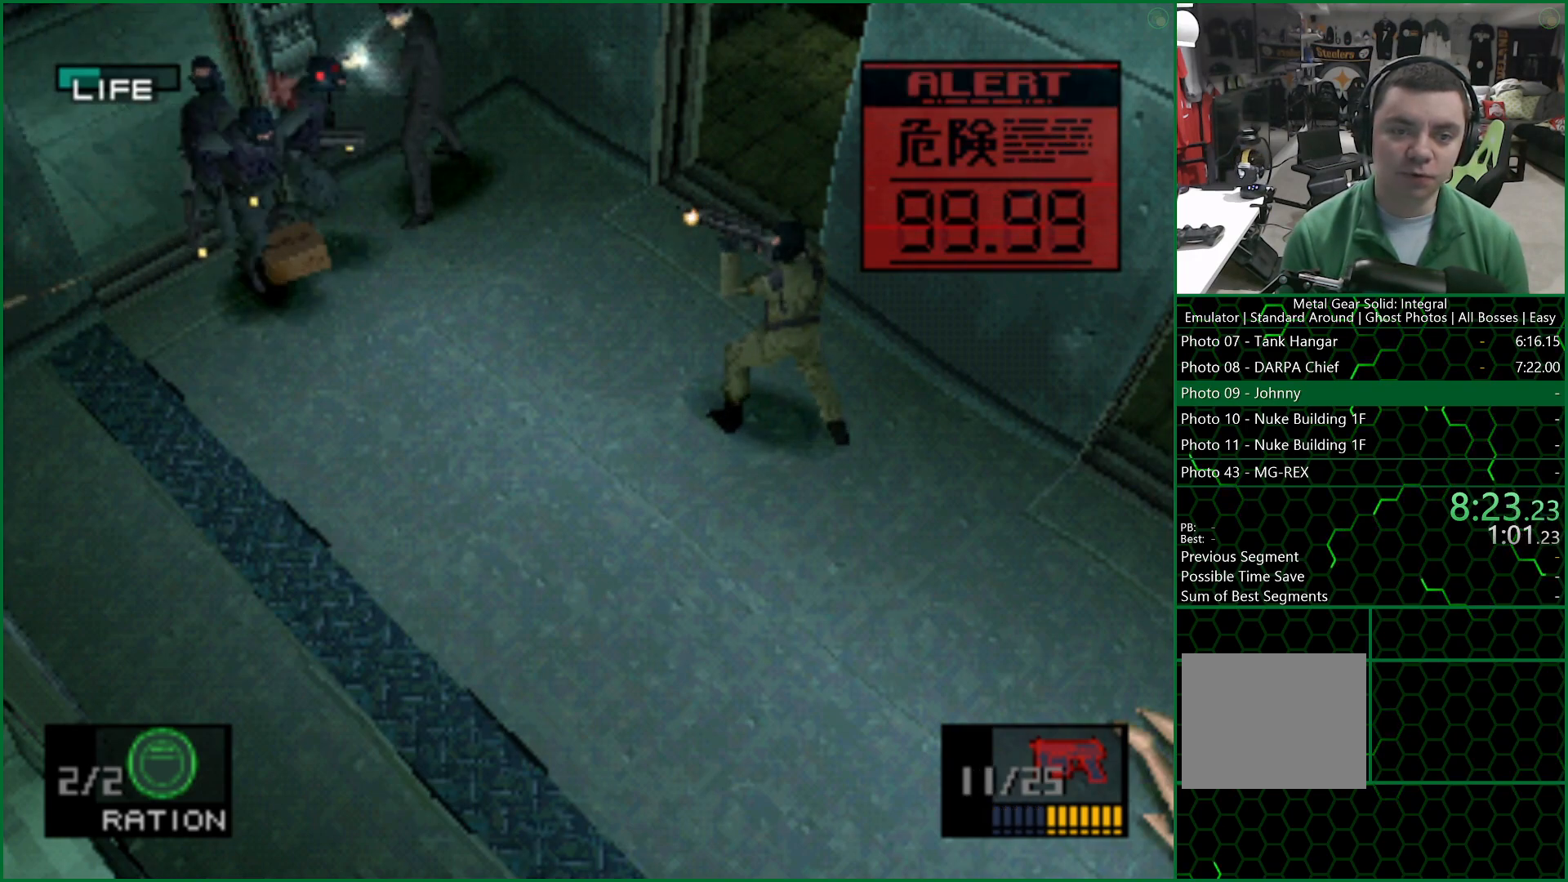
{"buttons": [], "left_stick": "center", "right_stick": "center", "events": [[50, "SQUARE", "up"], [100, "SQUARE", "down"], [150, "SQUARE", "up"], [200, "SQUARE", "down"], [250, "SQUARE", "up"], [317, "SQUARE", "down"], [383, "SQUARE", "up"], [417, "SQUARE", "down"], [500, "SQUARE", "up"]]}
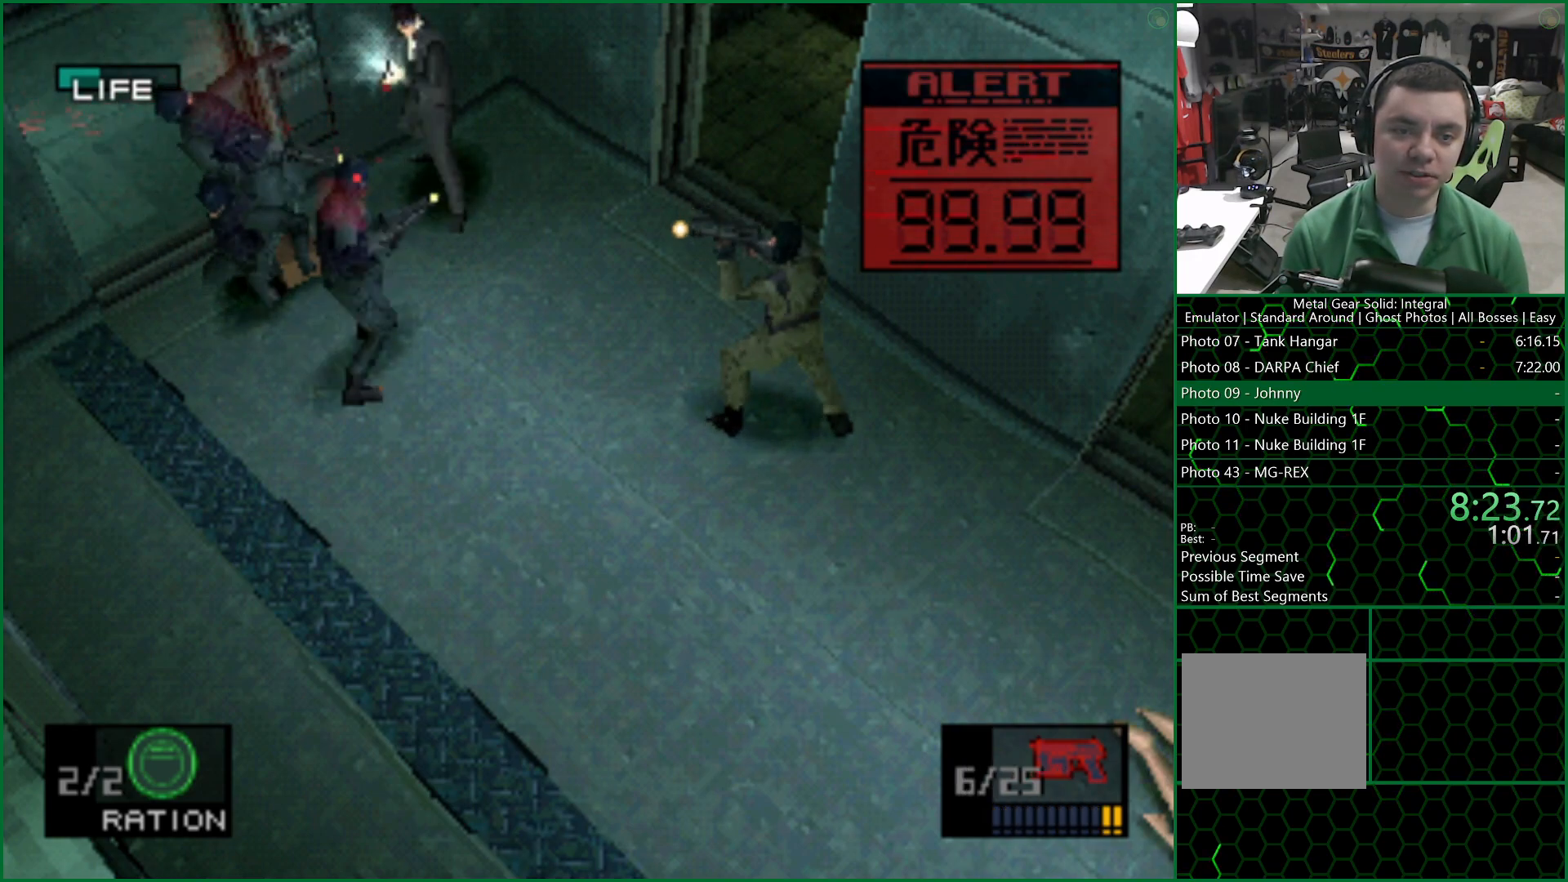
{"buttons": [], "left_stick": "center", "right_stick": "center", "events": []}
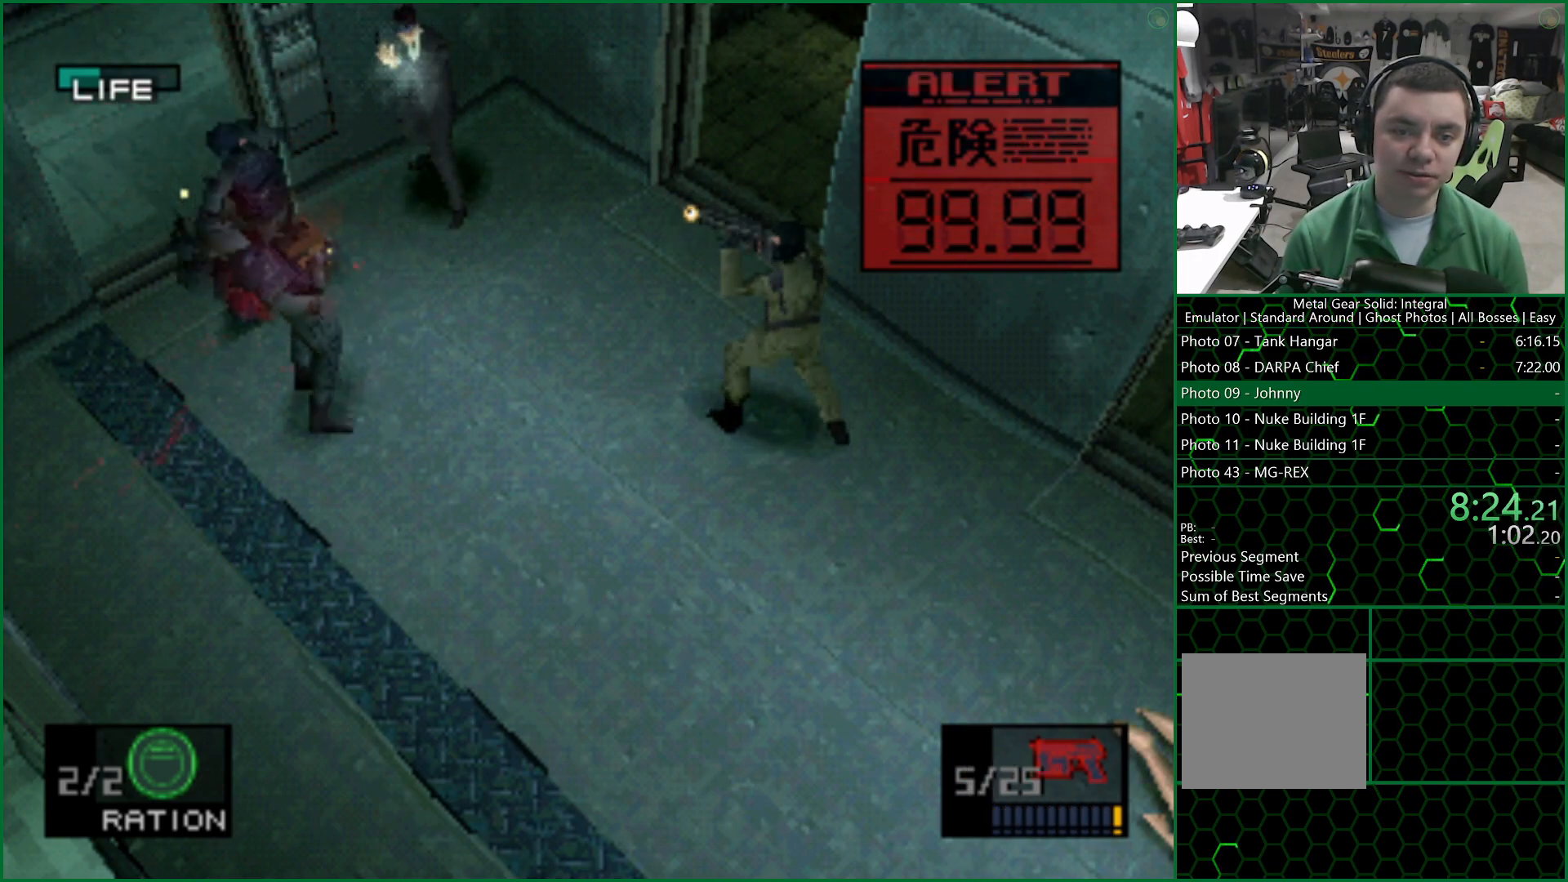
{"buttons": [], "left_stick": "center", "right_stick": "center", "events": [[150, "R1", "down"], [233, "R1", "up"]]}
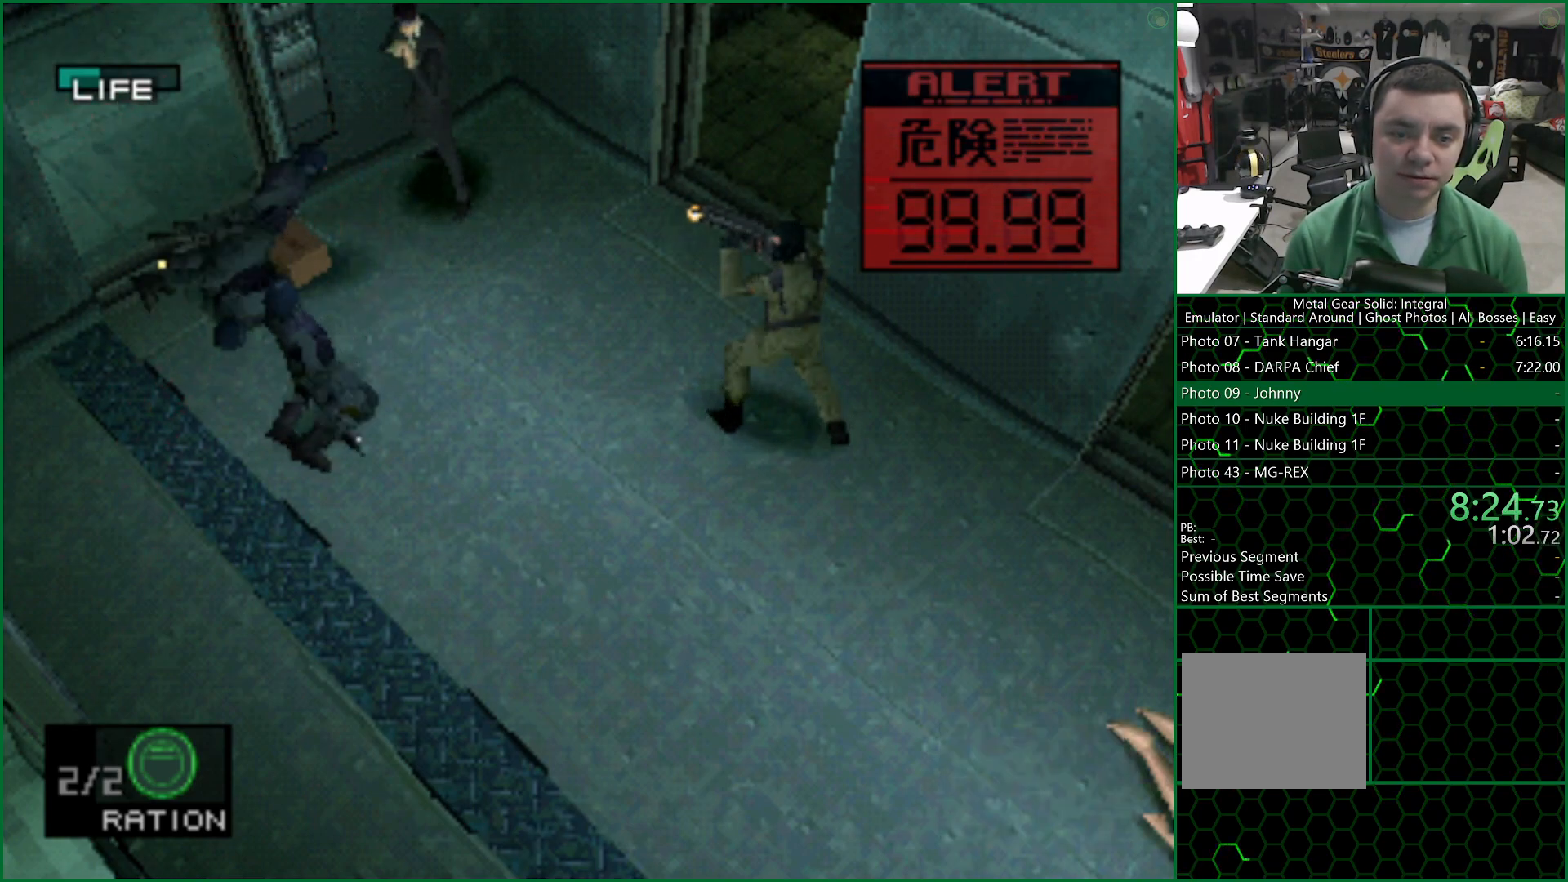
{"buttons": [], "left_stick": "center", "right_stick": "center", "events": []}
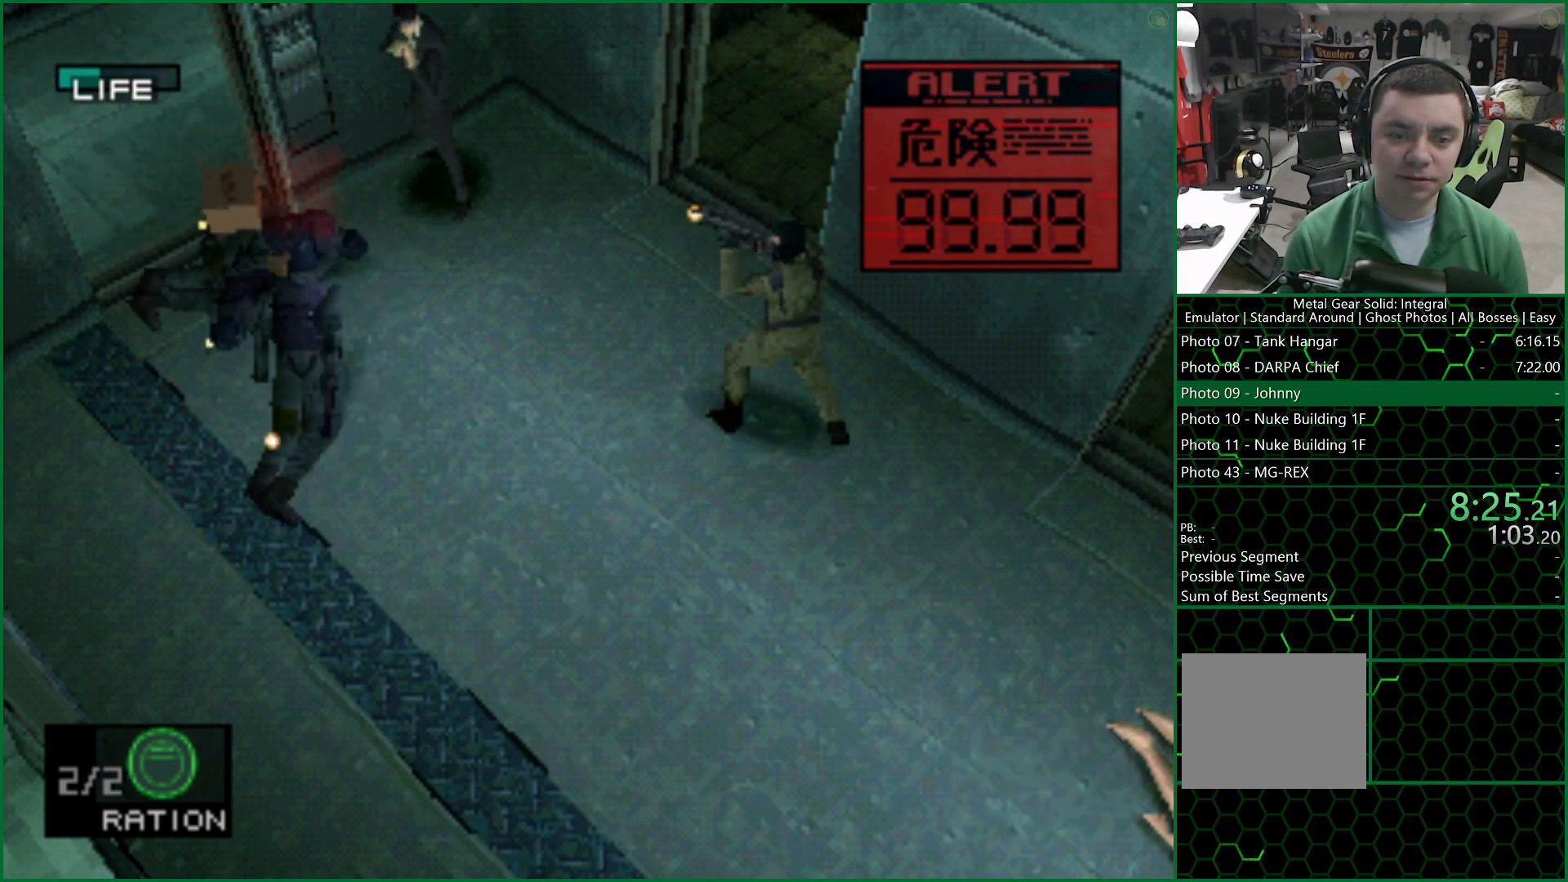
{"buttons": [], "left_stick": "down", "right_stick": "center", "events": [[50, "left_stick", "down-left"], [433, "left_stick", "down"]]}
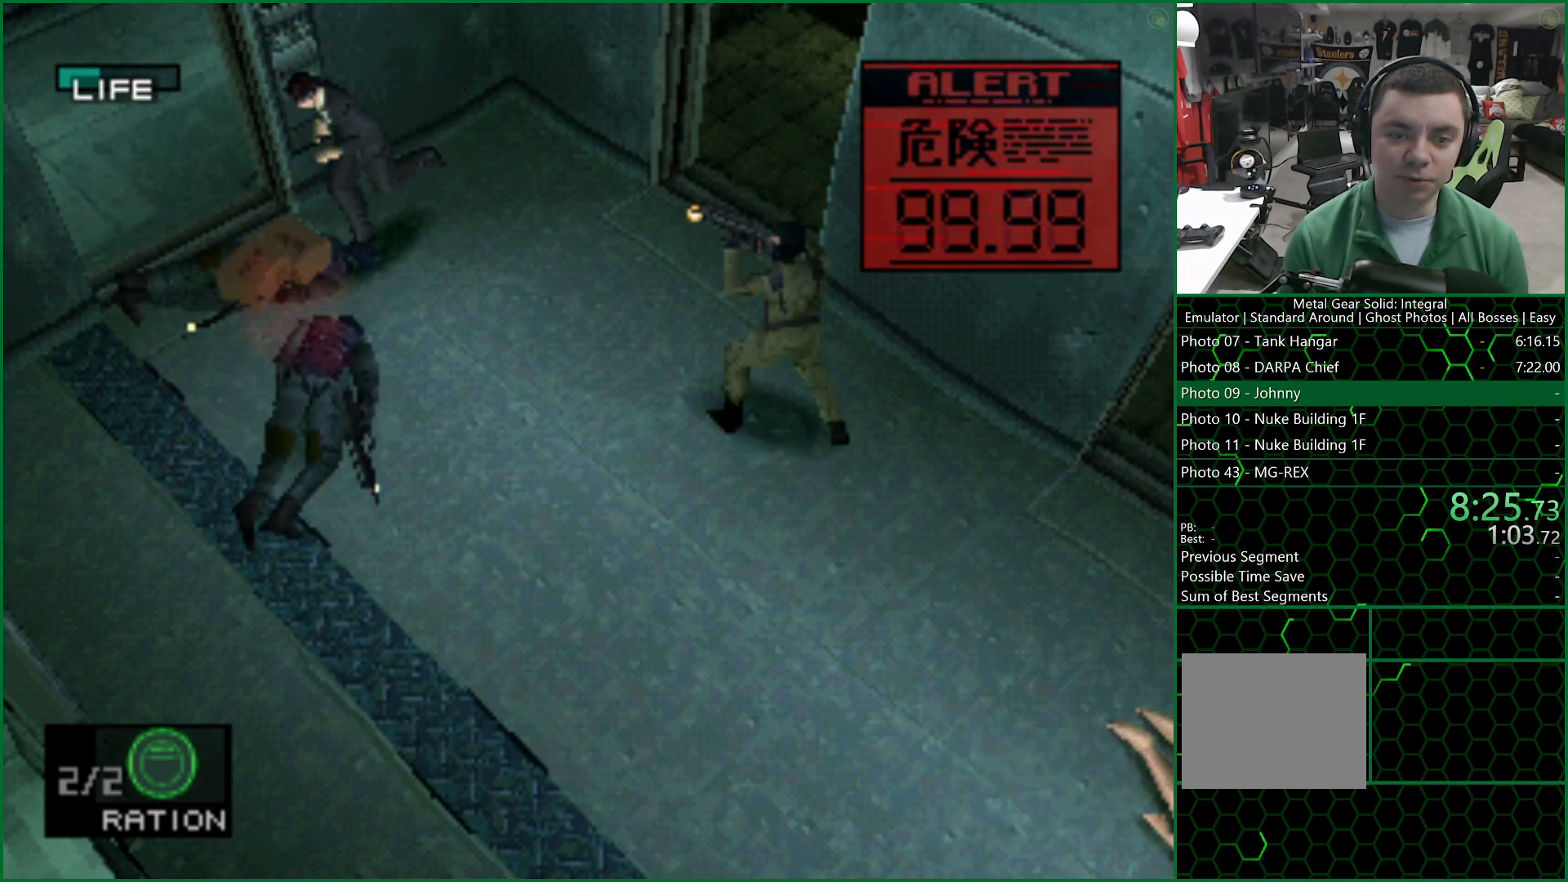
{"buttons": [], "left_stick": "center", "right_stick": "center", "events": [[200, "left_stick", "center"]]}
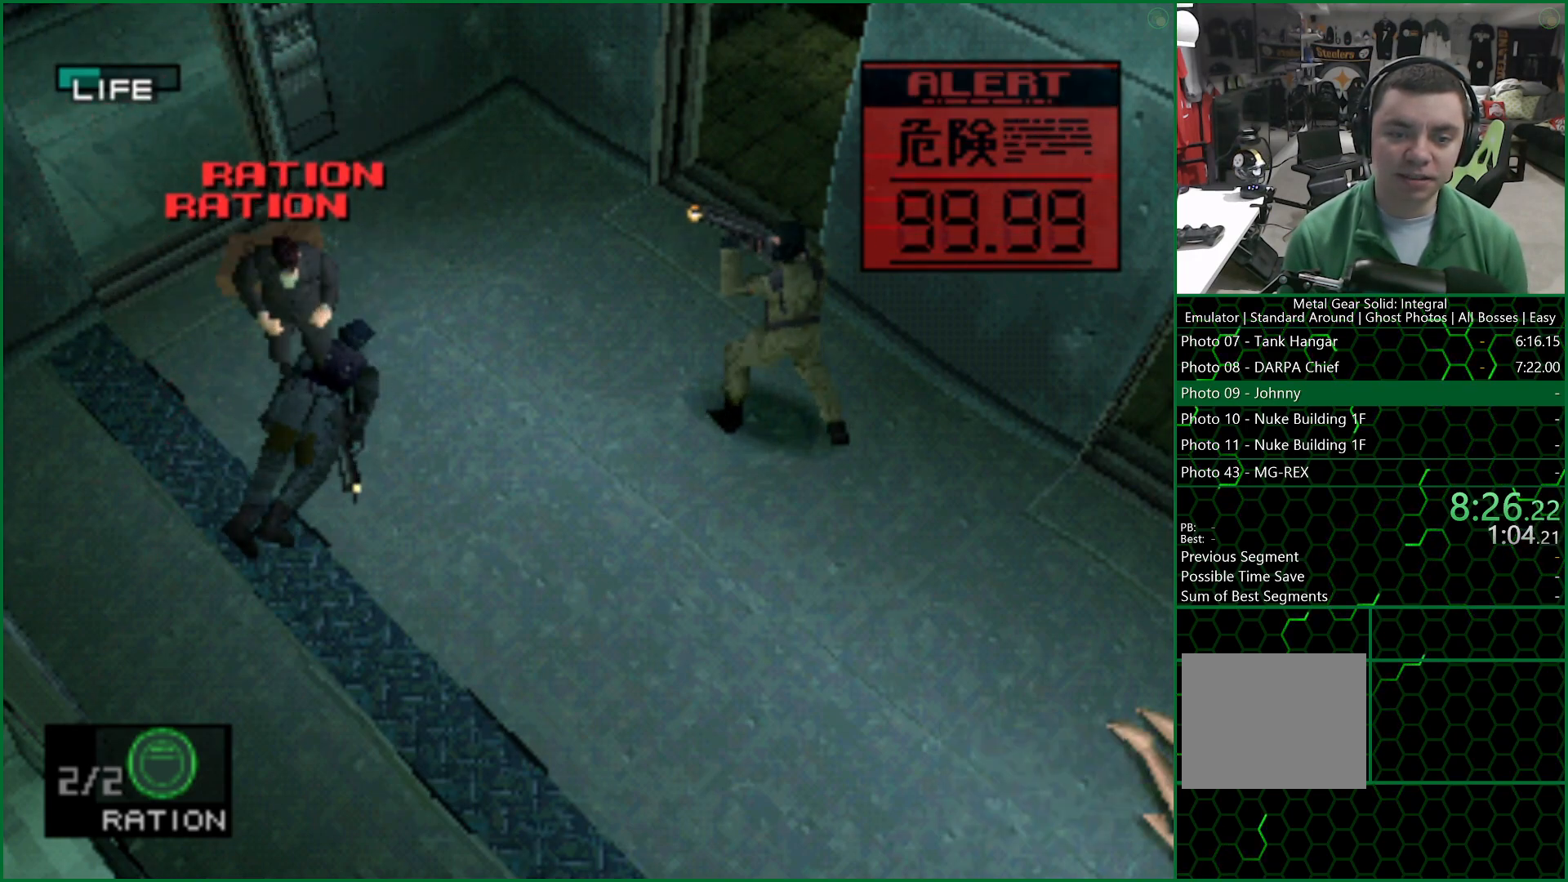
{"buttons": [], "left_stick": "center", "right_stick": "center", "events": []}
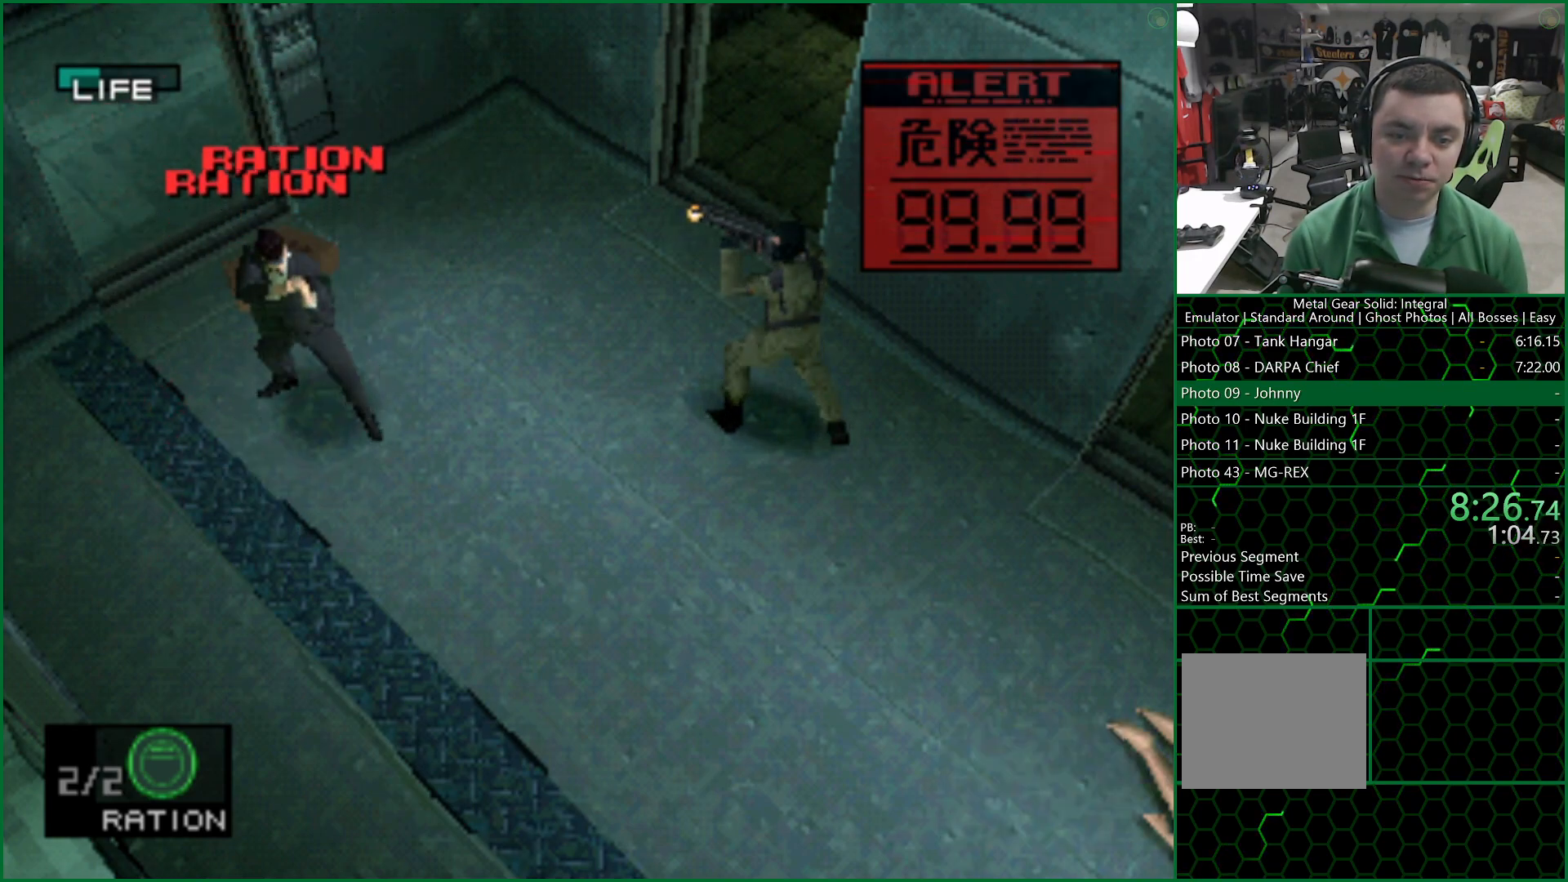
{"buttons": ["DPAD_RIGHT"], "left_stick": "center", "right_stick": "center", "events": [[467, "DPAD_RIGHT", "down"]]}
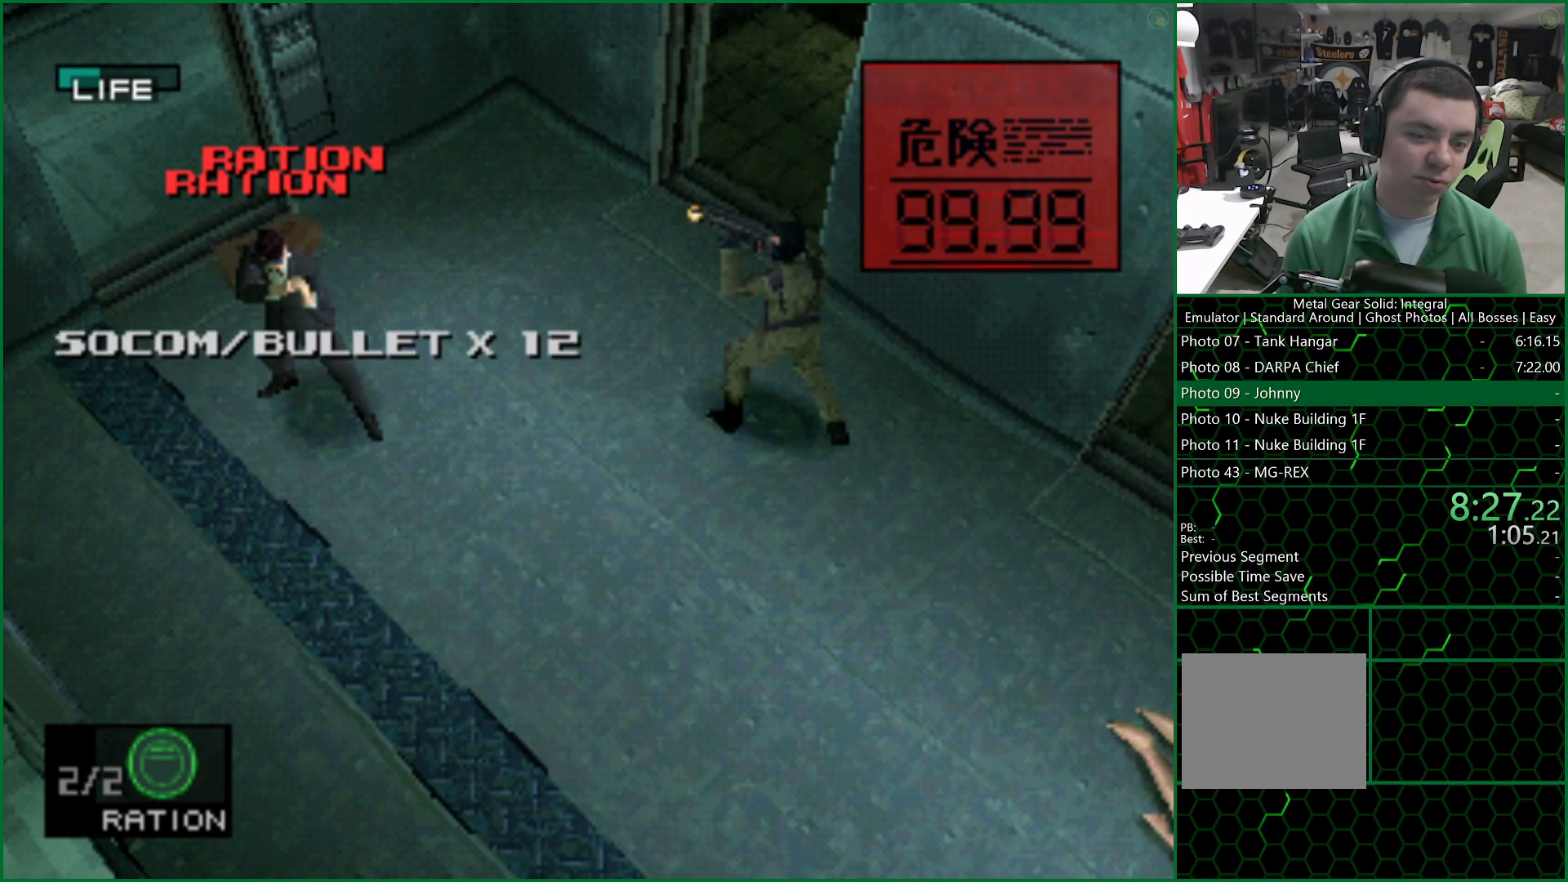
{"buttons": ["DPAD_UP"], "left_stick": "center", "right_stick": "center", "events": [[17, "DPAD_UP", "down"], [33, "R1", "down"], [117, "R1", "up"], [167, "DPAD_RIGHT", "up"], [200, "R1", "down"], [300, "R1", "up"]]}
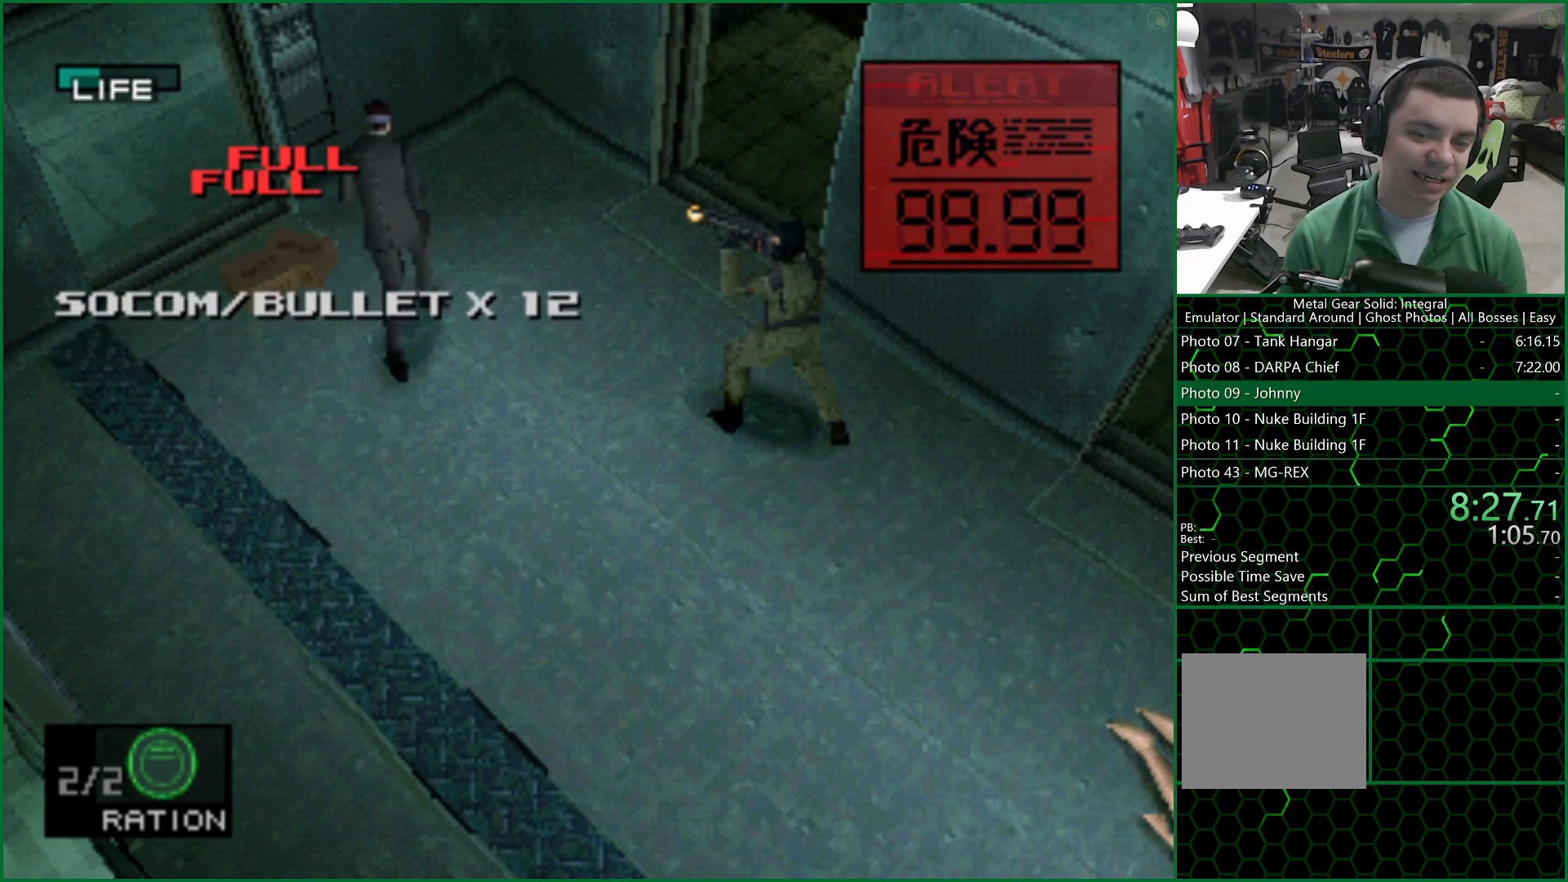
{"buttons": ["DPAD_DOWN", "DPAD_LEFT"], "left_stick": "center", "right_stick": "center", "events": [[200, "R1", "down"], [267, "DPAD_LEFT", "down"], [300, "R1", "up"], [333, "DPAD_UP", "up"], [433, "DPAD_DOWN", "down"]]}
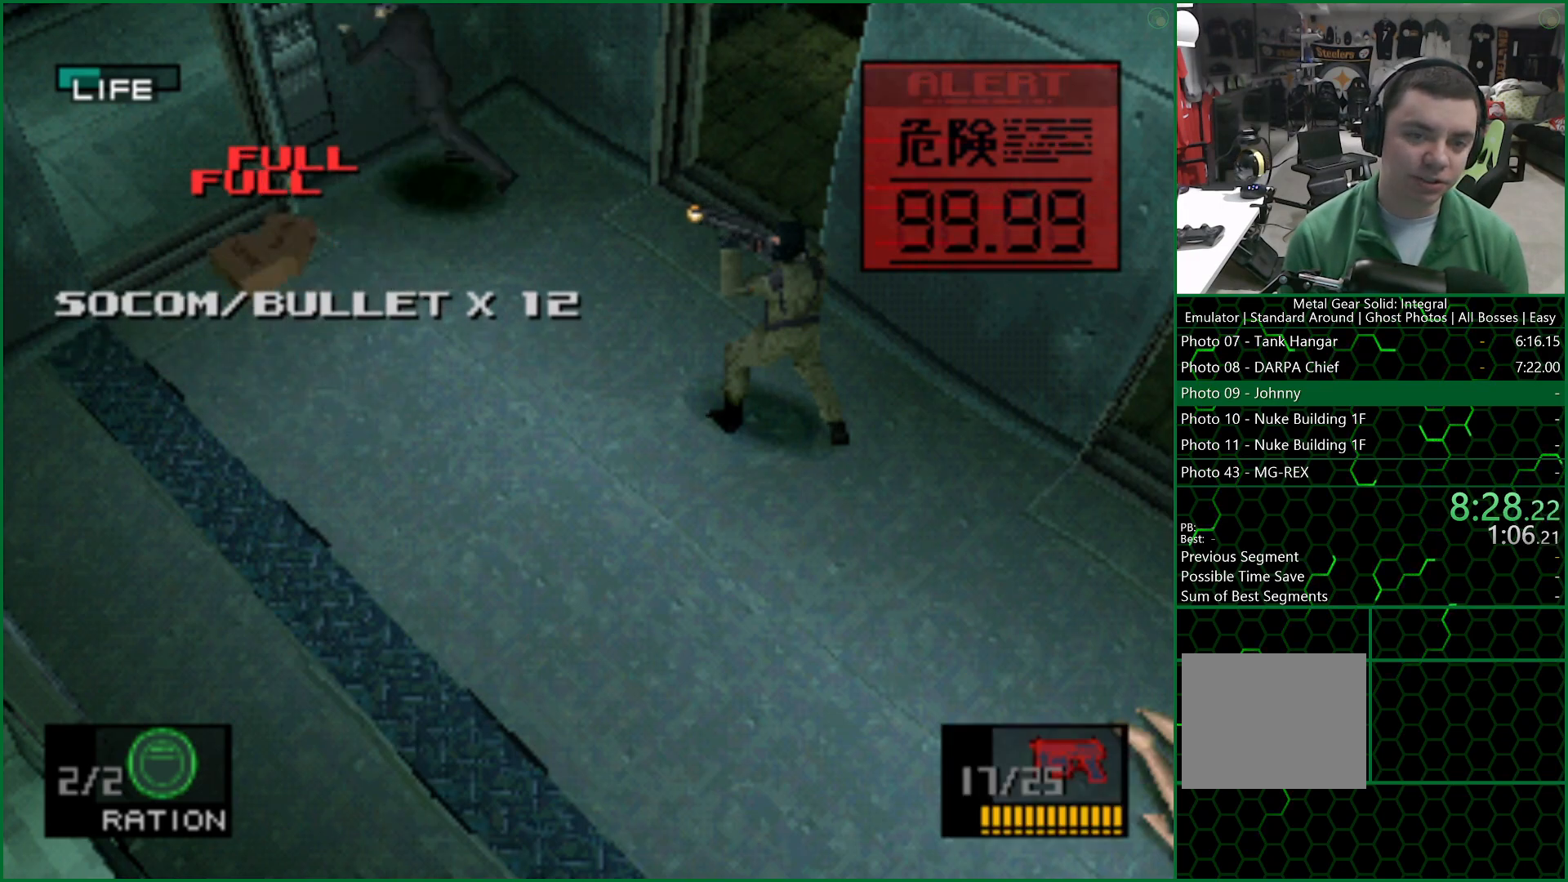
{"buttons": ["SQUARE", "DPAD_DOWN", "DPAD_LEFT"], "left_stick": "center", "right_stick": "center", "events": [[17, "SQUARE", "down"]]}
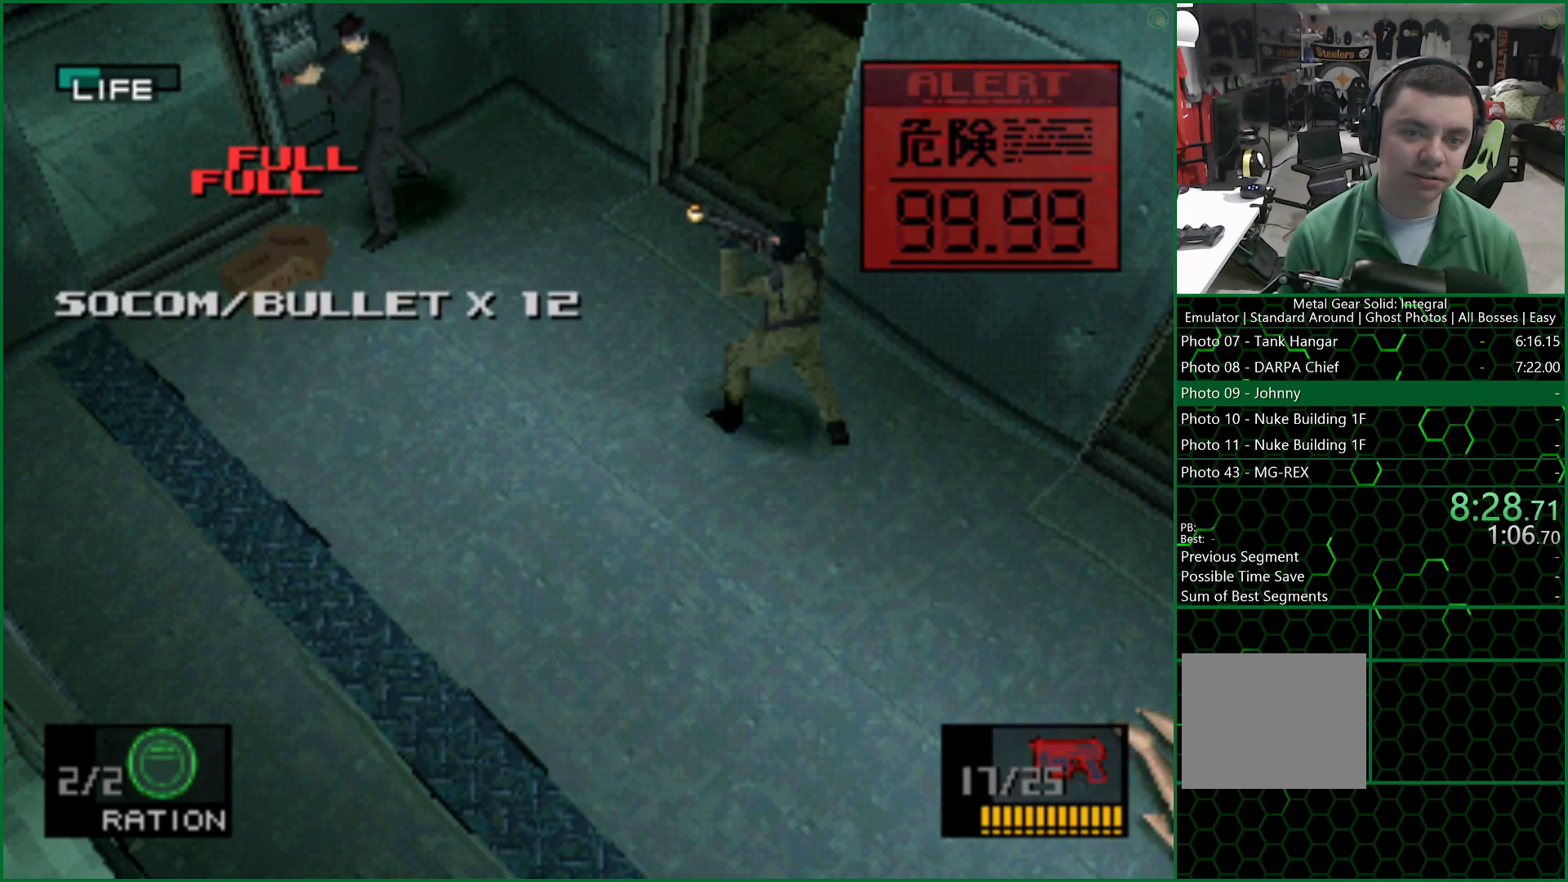
{"buttons": ["SQUARE", "DPAD_DOWN", "DPAD_LEFT"], "left_stick": "center", "right_stick": "center", "events": []}
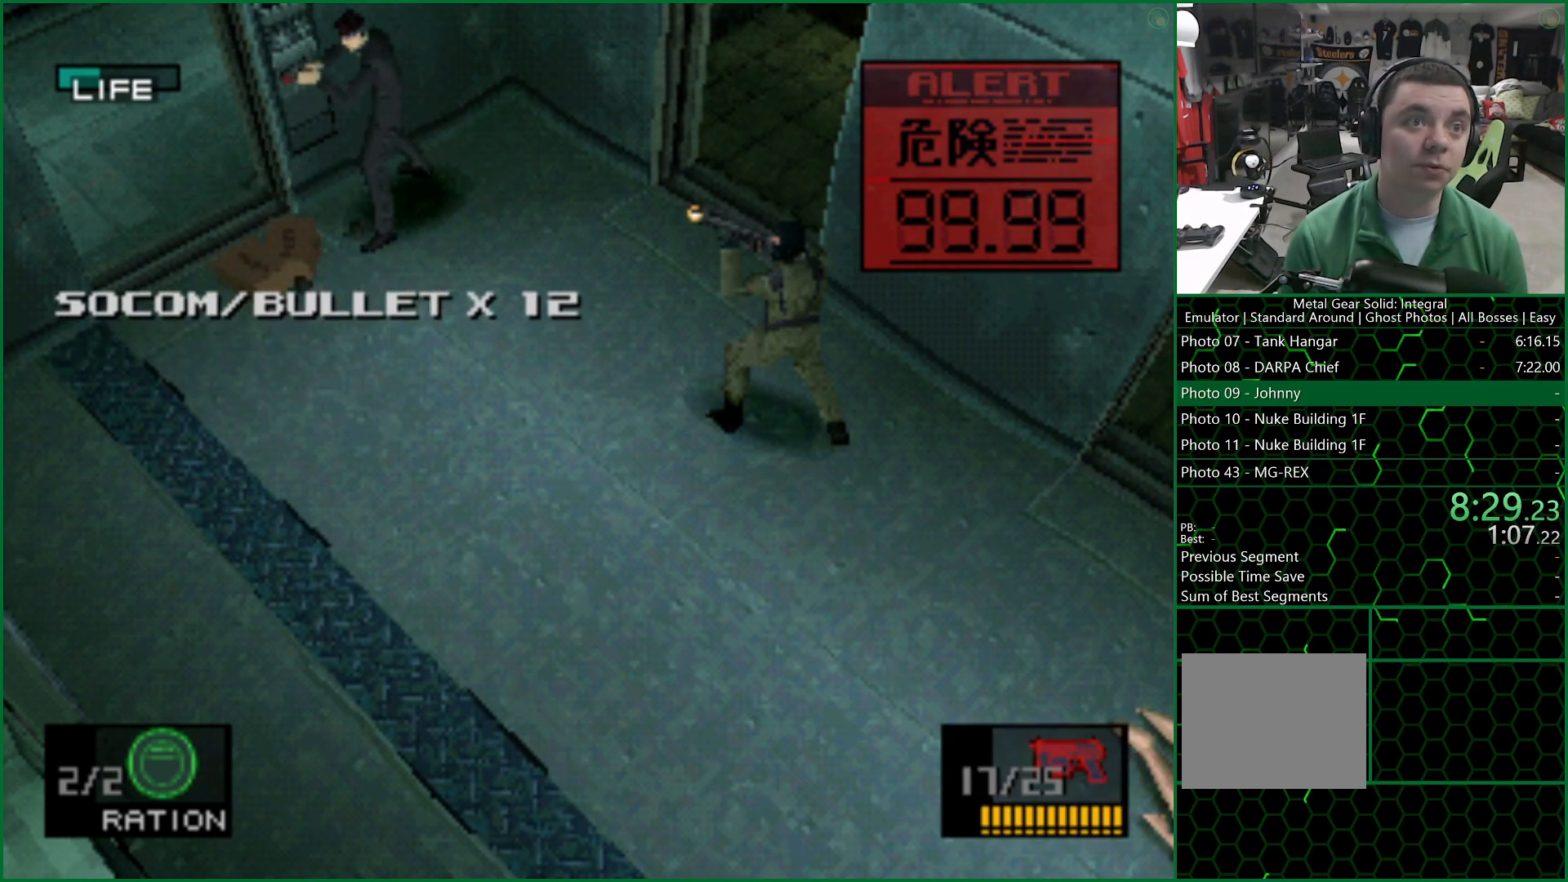
{"buttons": ["SQUARE", "DPAD_DOWN", "DPAD_LEFT"], "left_stick": "center", "right_stick": "center", "events": []}
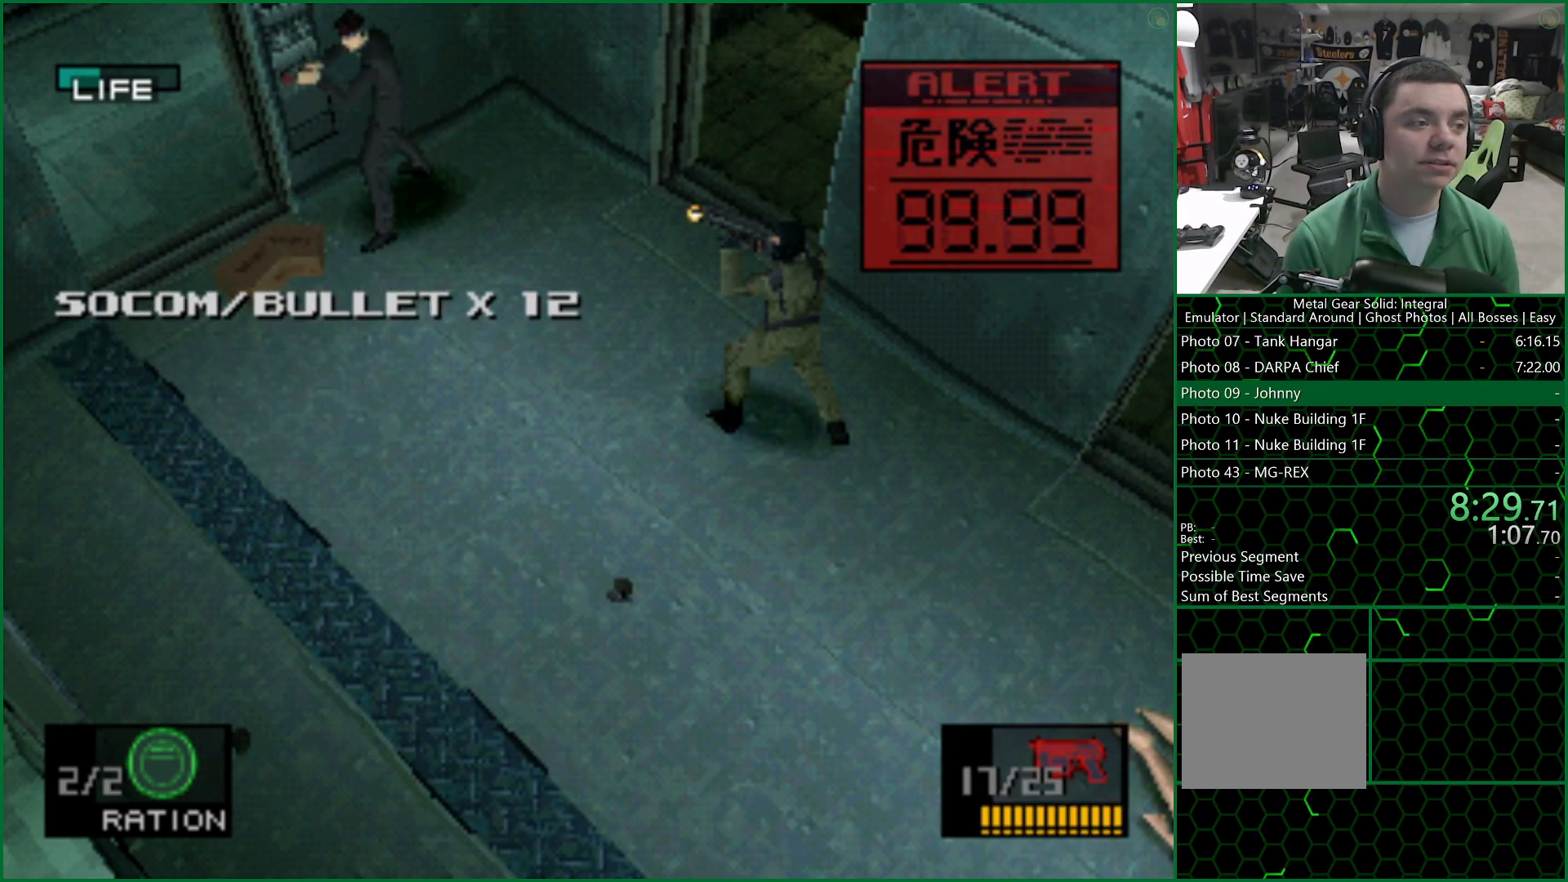
{"buttons": ["SQUARE", "DPAD_DOWN", "DPAD_LEFT"], "left_stick": "center", "right_stick": "center", "events": []}
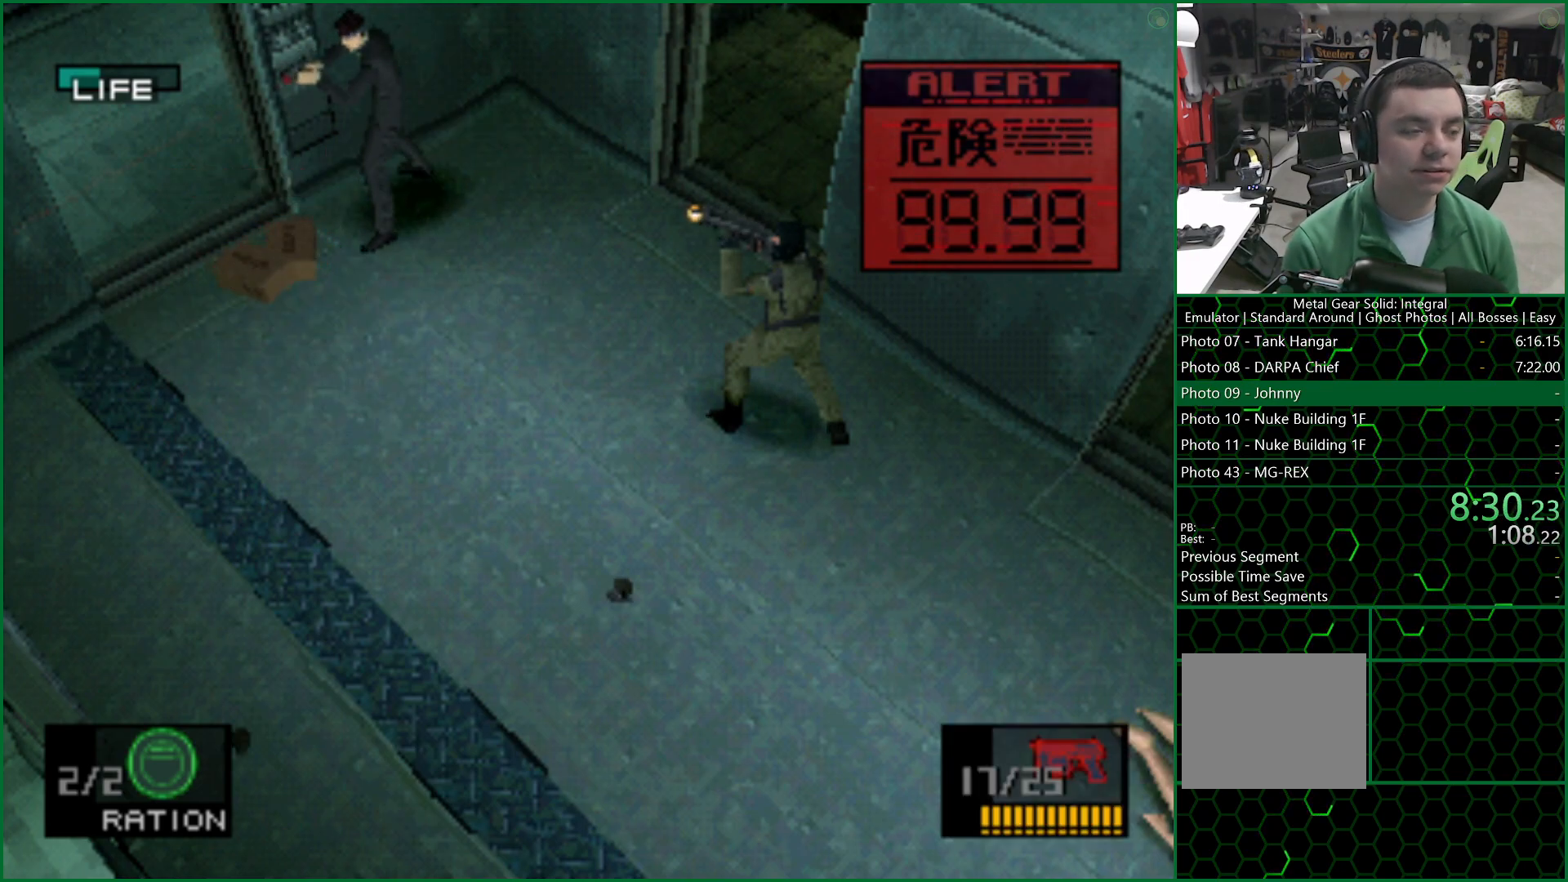
{"buttons": ["SQUARE"], "left_stick": "center", "right_stick": "center", "events": [[317, "DPAD_DOWN", "up"], [333, "DPAD_LEFT", "up"]]}
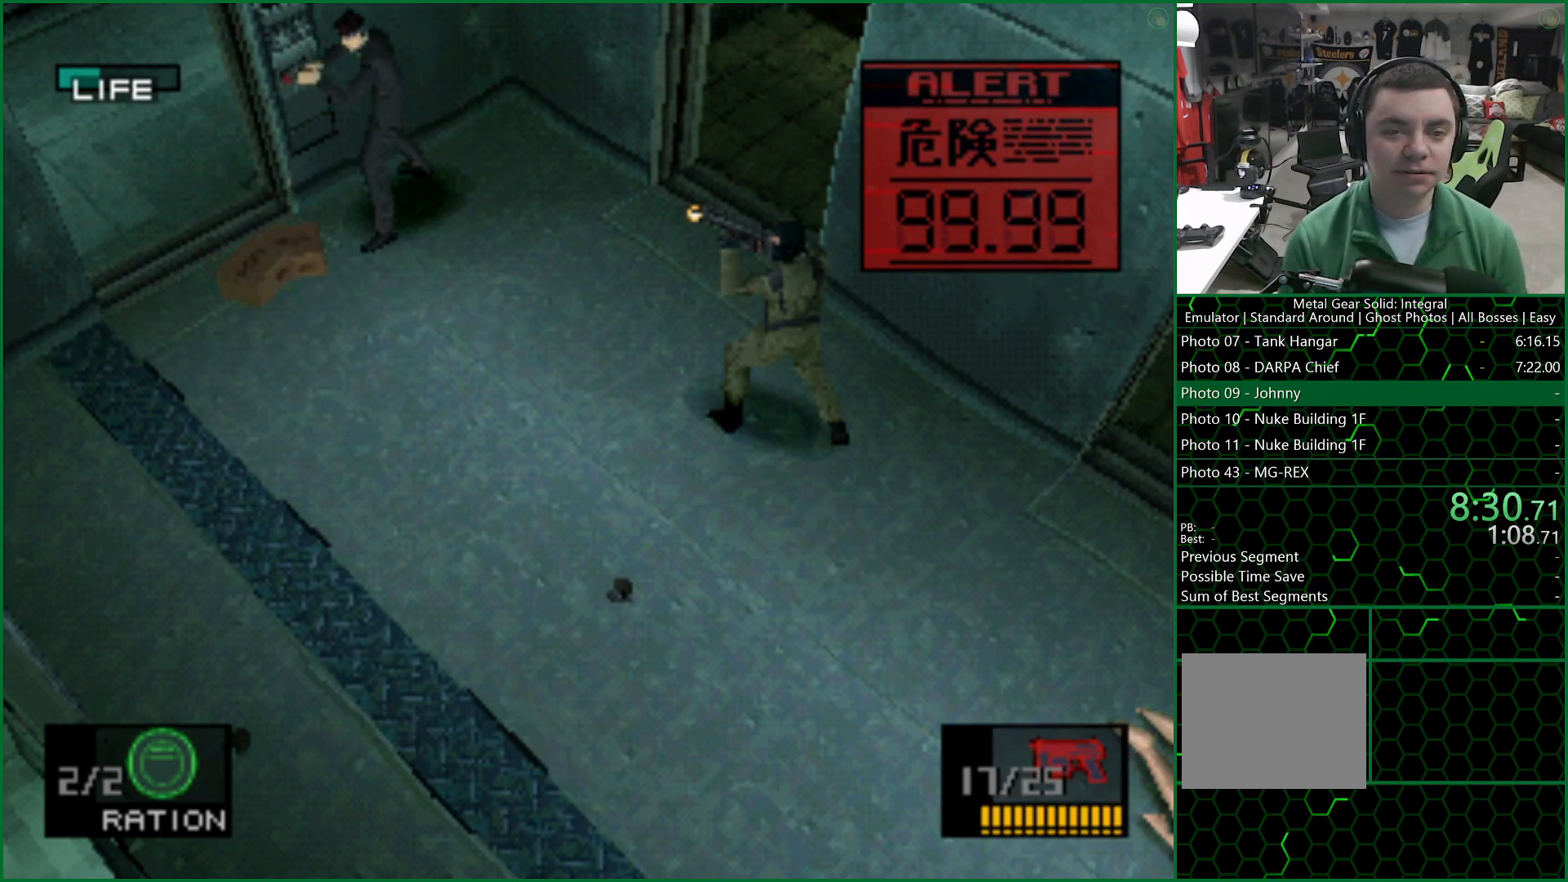
{"buttons": ["SQUARE"], "left_stick": "center", "right_stick": "center", "events": []}
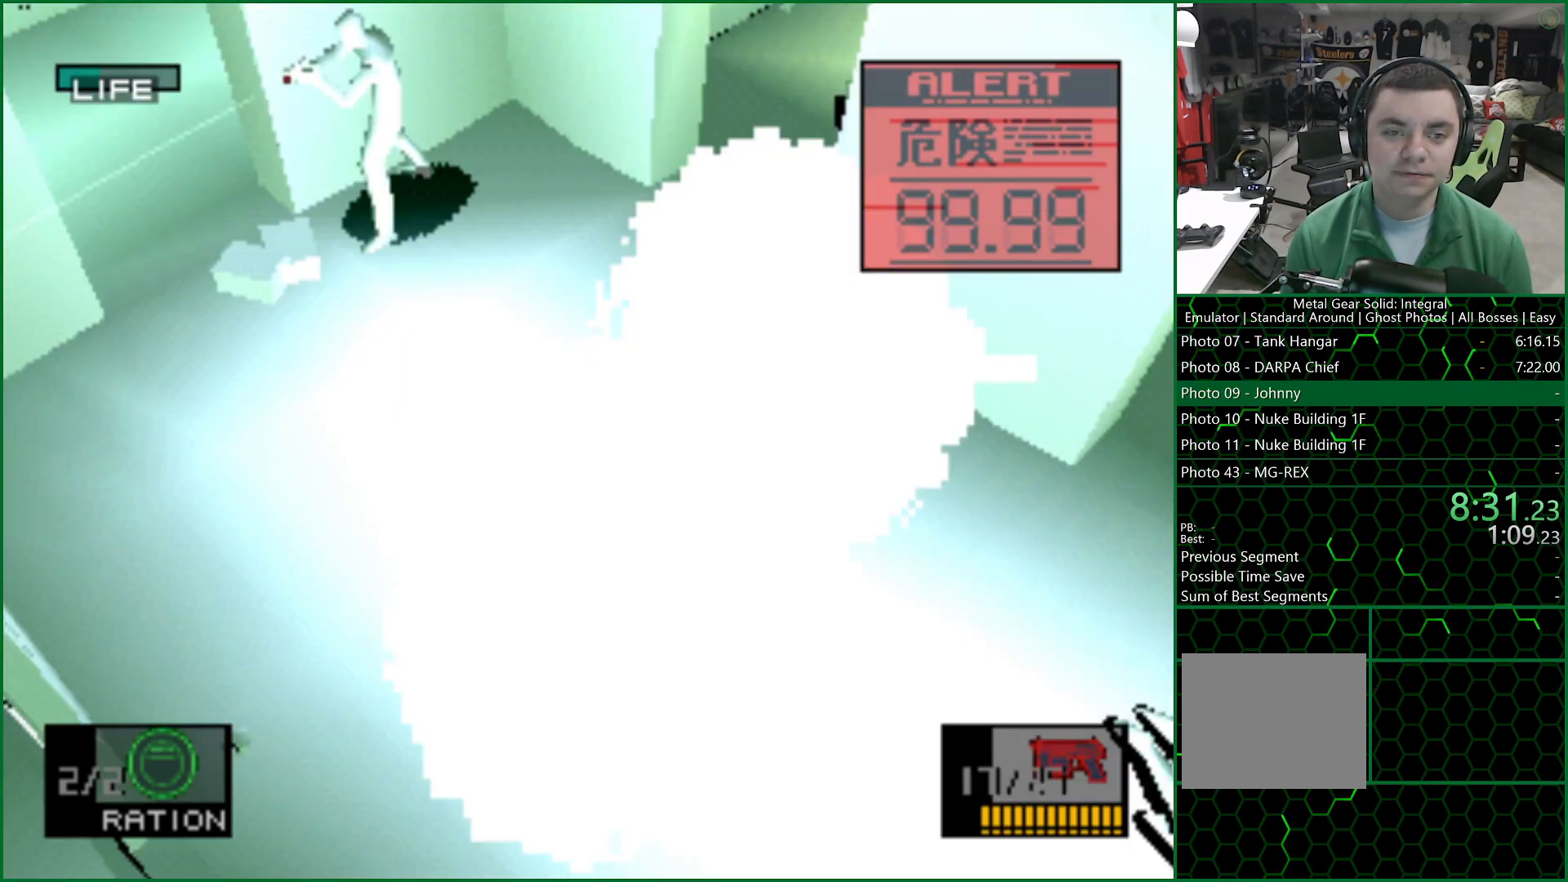
{"buttons": ["SQUARE"], "left_stick": "center", "right_stick": "center", "events": []}
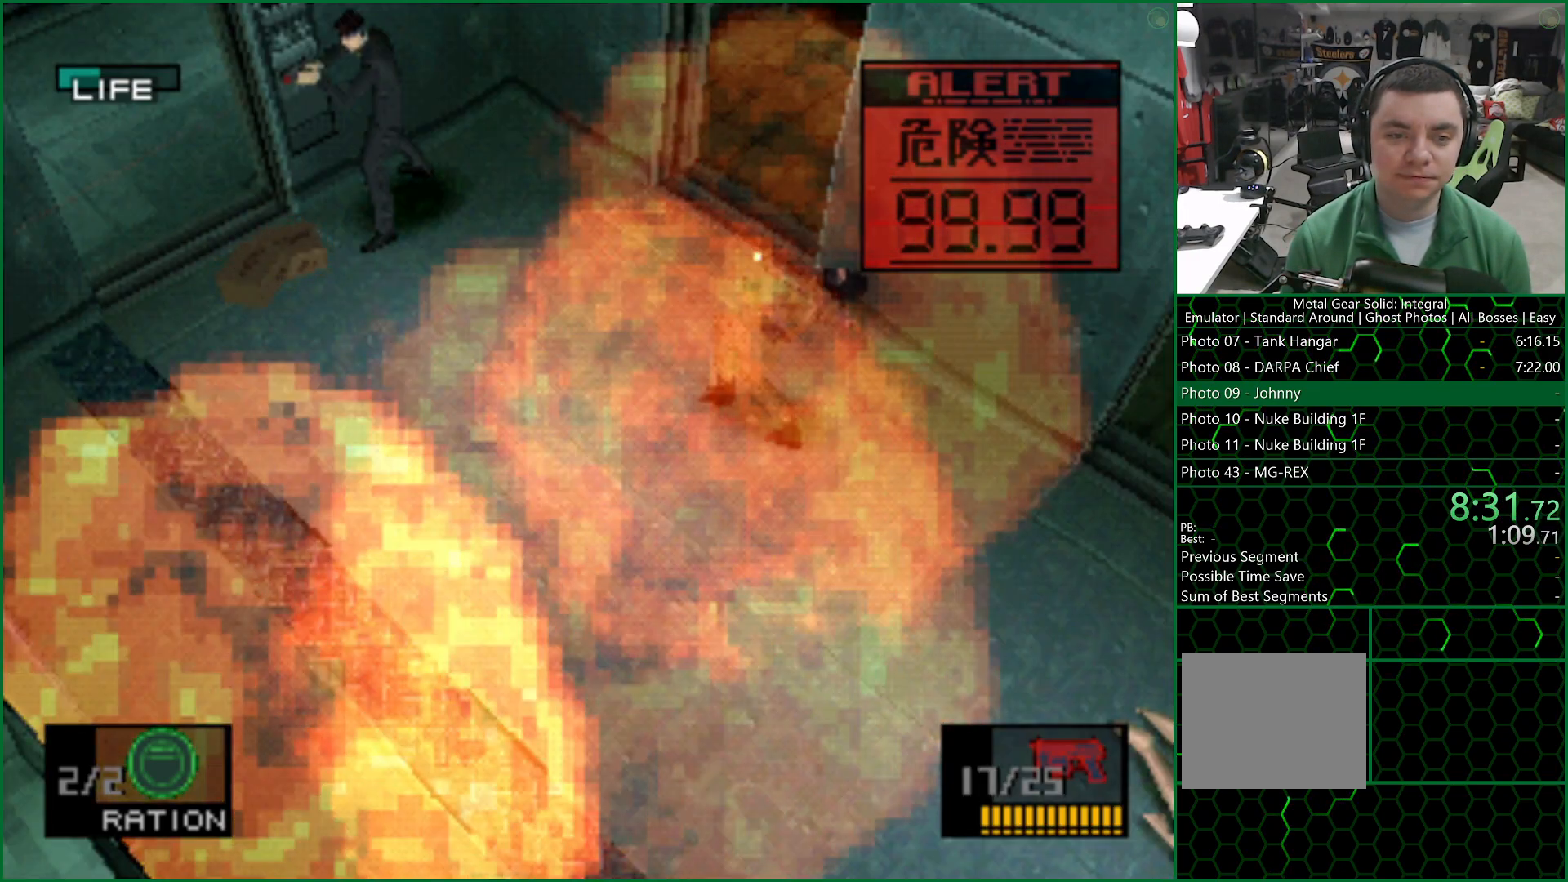
{"buttons": ["SQUARE"], "left_stick": "center", "right_stick": "center", "events": []}
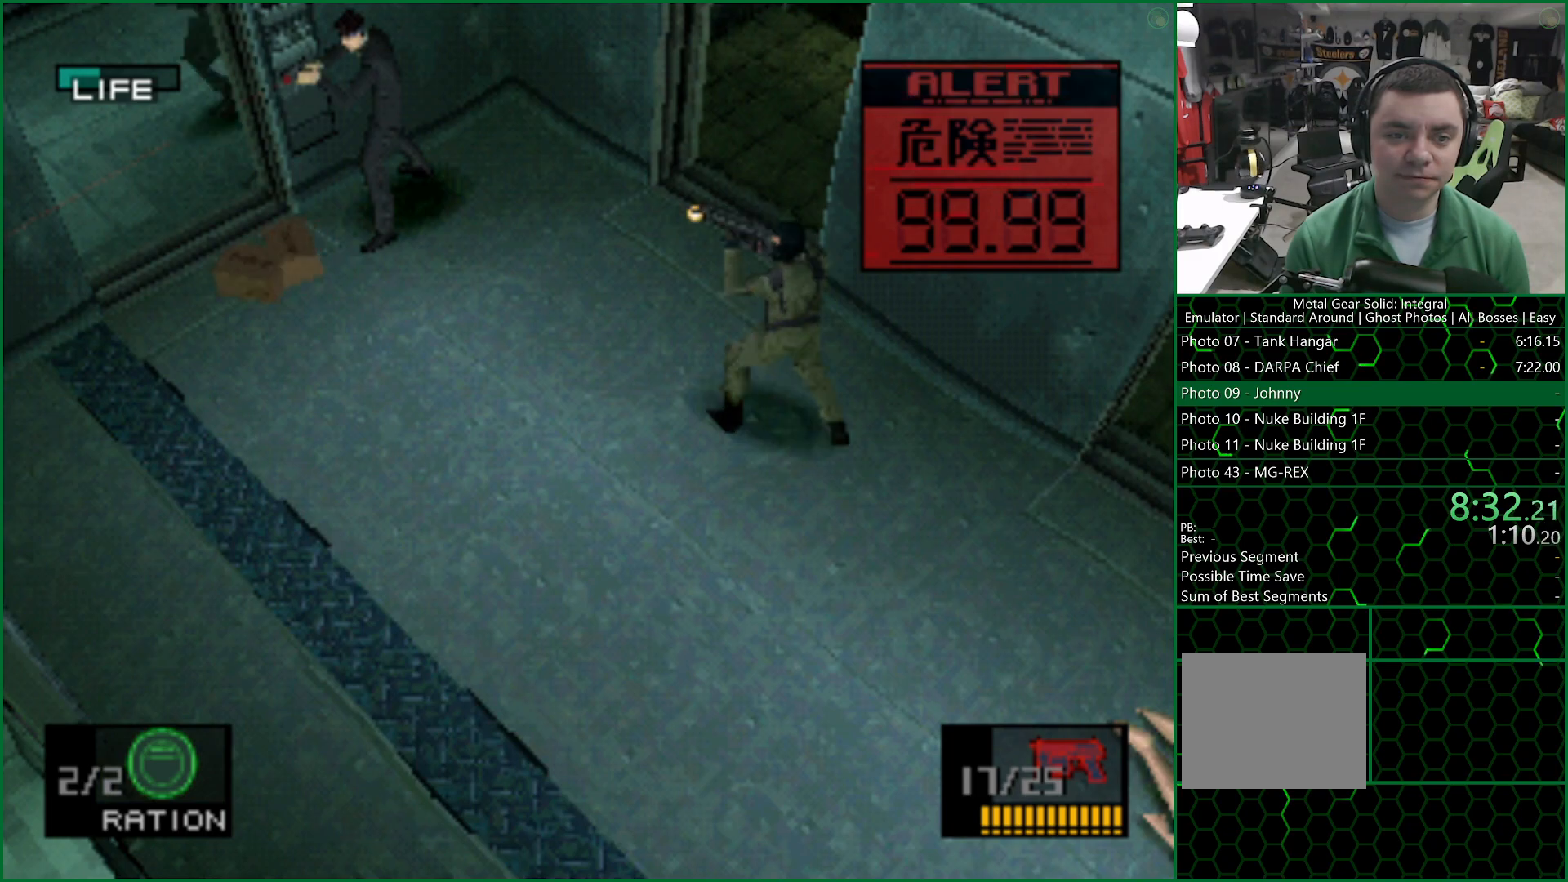
{"buttons": ["SQUARE"], "left_stick": "center", "right_stick": "center", "events": []}
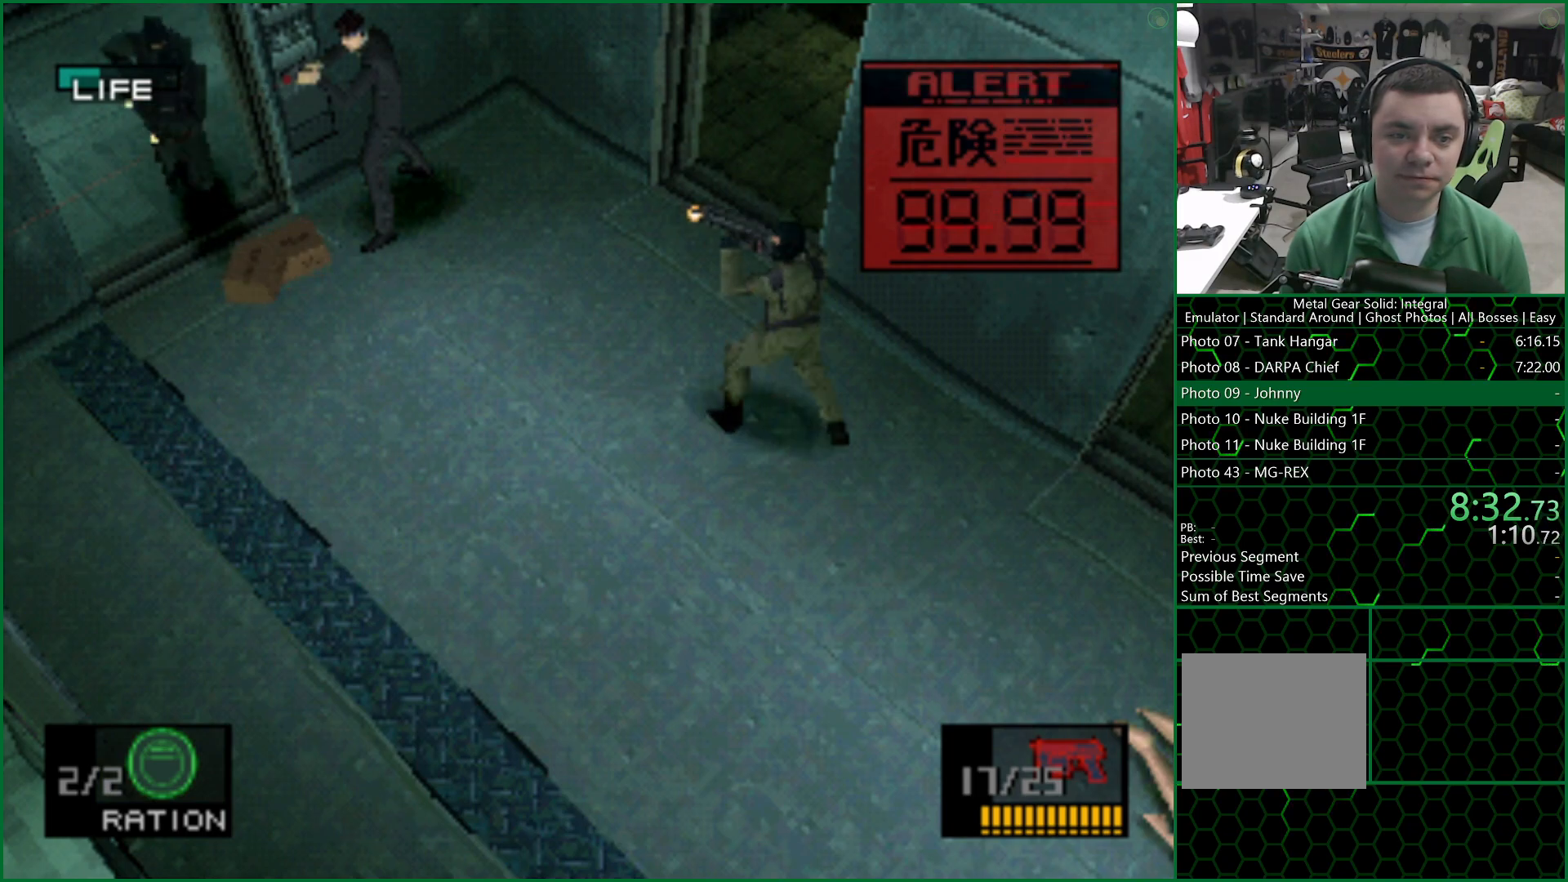
{"buttons": ["SQUARE"], "left_stick": "center", "right_stick": "center", "events": [[200, "SQUARE", "up"], [250, "SQUARE", "down"], [317, "SQUARE", "up"], [367, "SQUARE", "down"], [433, "SQUARE", "up"], [500, "SQUARE", "down"]]}
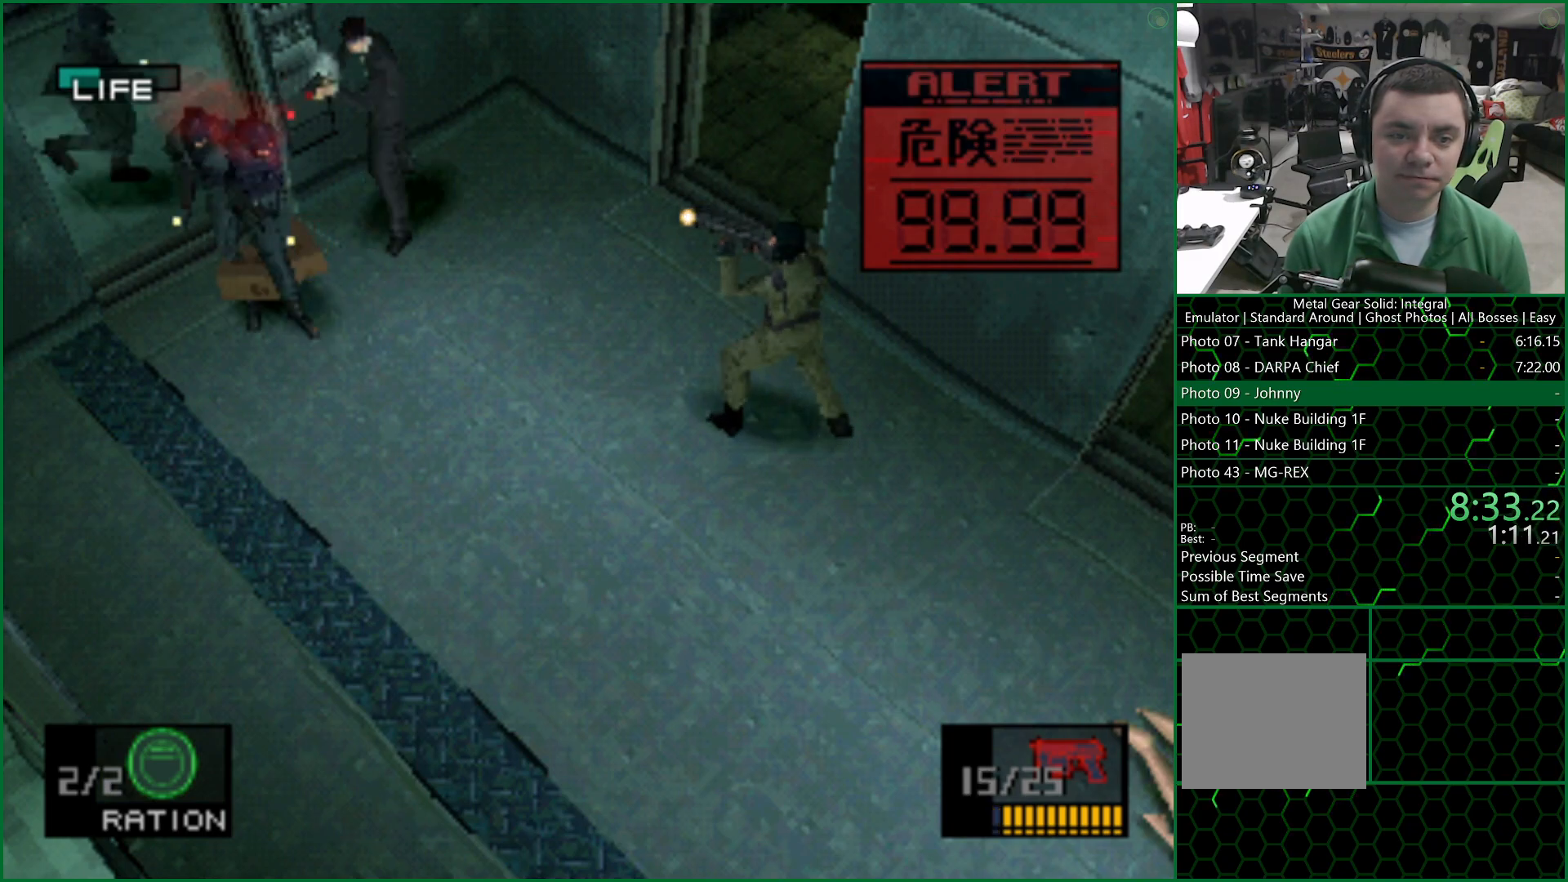
{"buttons": ["SQUARE"], "left_stick": "center", "right_stick": "center", "events": [[100, "SQUARE", "up"], [117, "SQUARE", "down"], [200, "SQUARE", "up"], [250, "SQUARE", "down"], [333, "SQUARE", "up"], [367, "SQUARE", "down"], [450, "SQUARE", "up"], [500, "SQUARE", "down"]]}
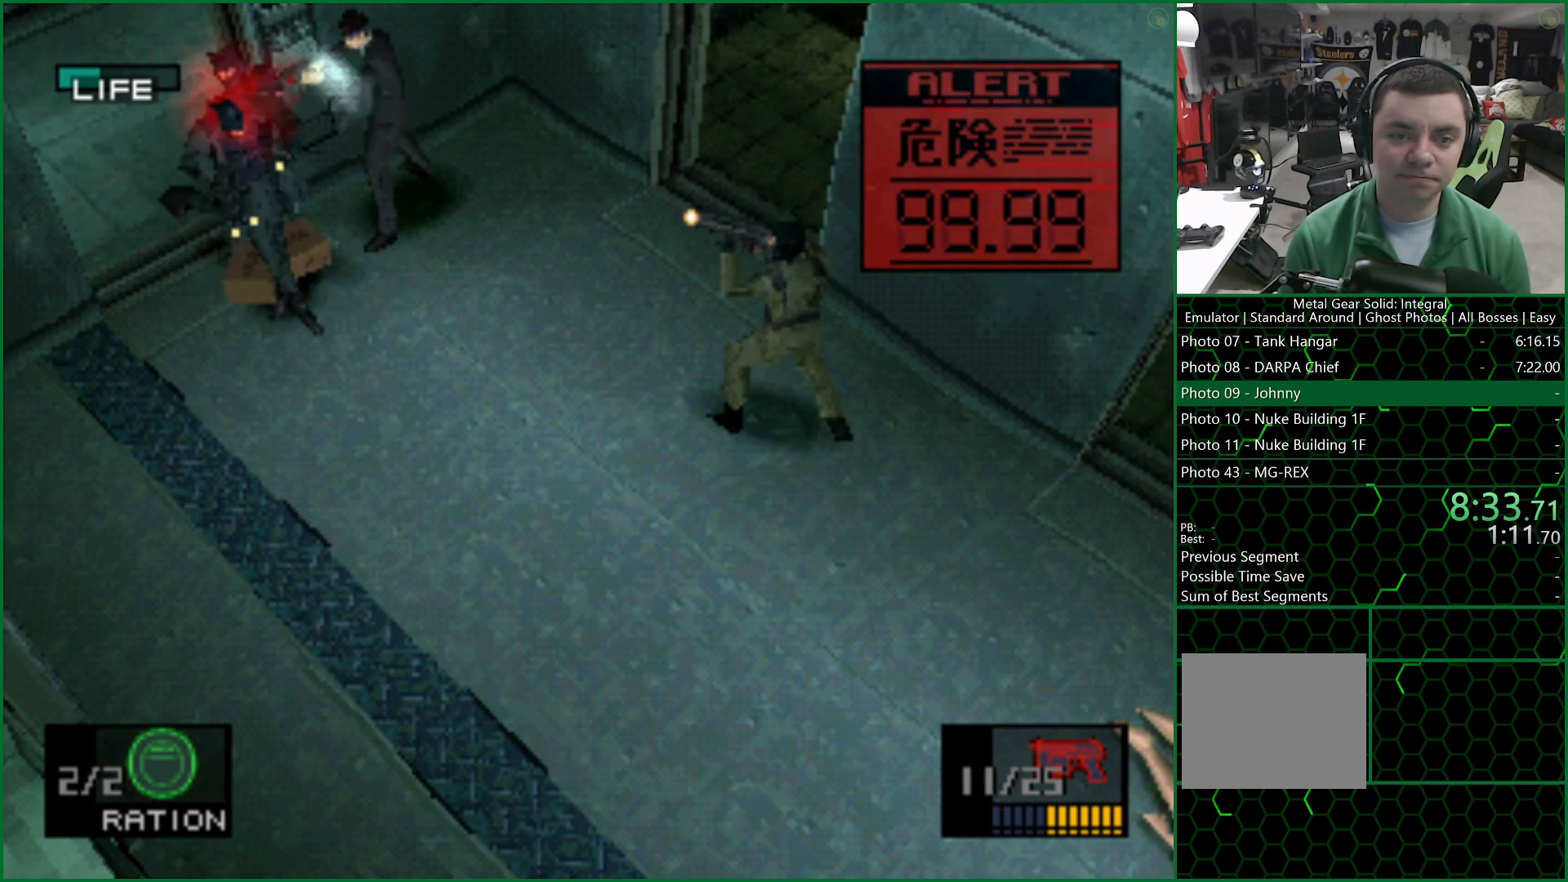
{"buttons": [], "left_stick": "center", "right_stick": "center", "events": [[67, "SQUARE", "up"], [133, "SQUARE", "down"], [183, "SQUARE", "up"], [250, "SQUARE", "down"], [300, "SQUARE", "up"], [367, "SQUARE", "down"], [433, "SQUARE", "up"]]}